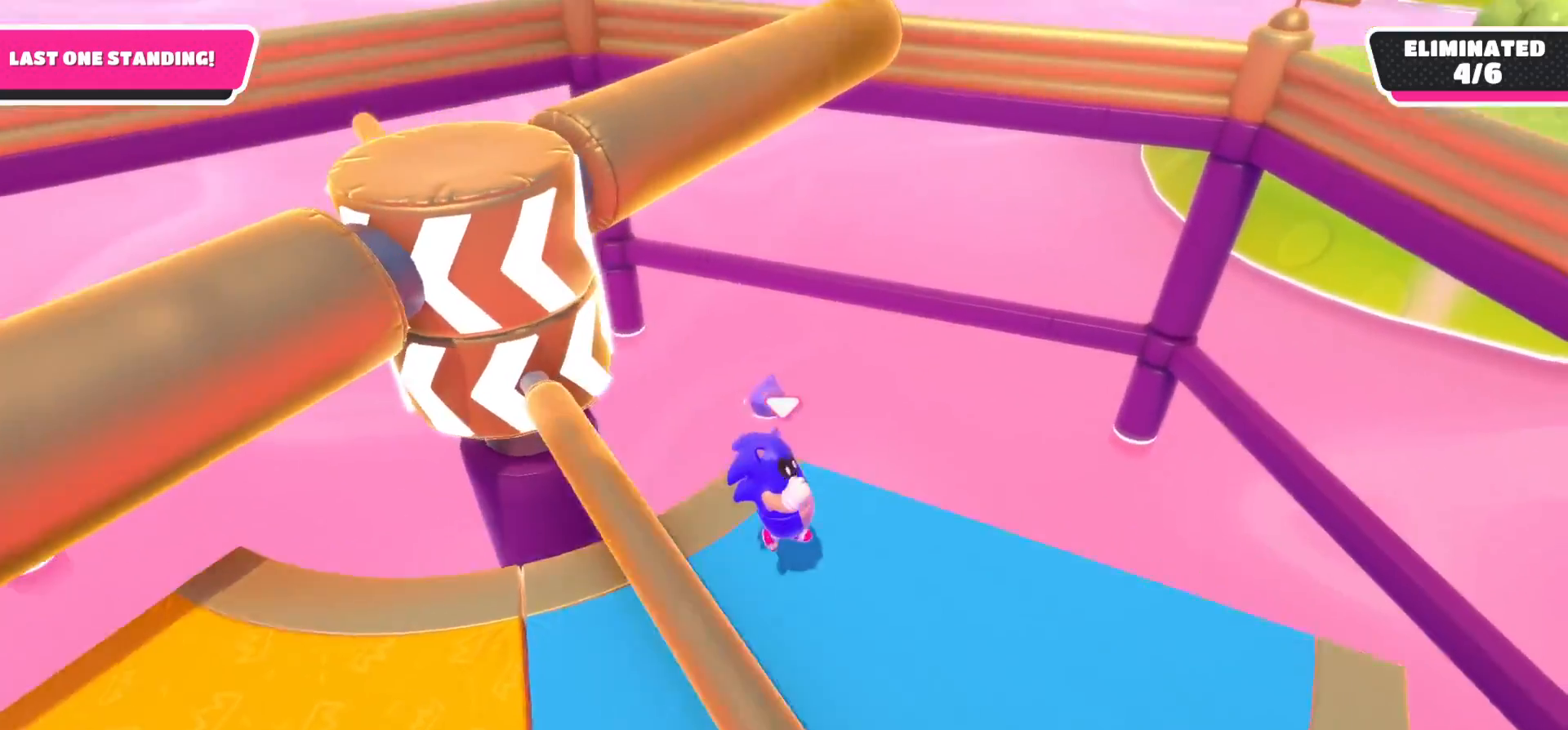
Gameplay with a controller (Xbox layout); each line is a JSON object with the inputs held at the frame after it. "events" lists button and stick changes between this image and that frame as [ms after this image, input, new state], when the widget could be followed in between.
{"buttons": [], "left_stick": "down-left", "right_stick": "up-right", "events": [[50, "right_stick", "up-left"], [100, "left_stick", "down-left"], [150, "right_stick", "up"], [267, "right_stick", "up-right"]]}
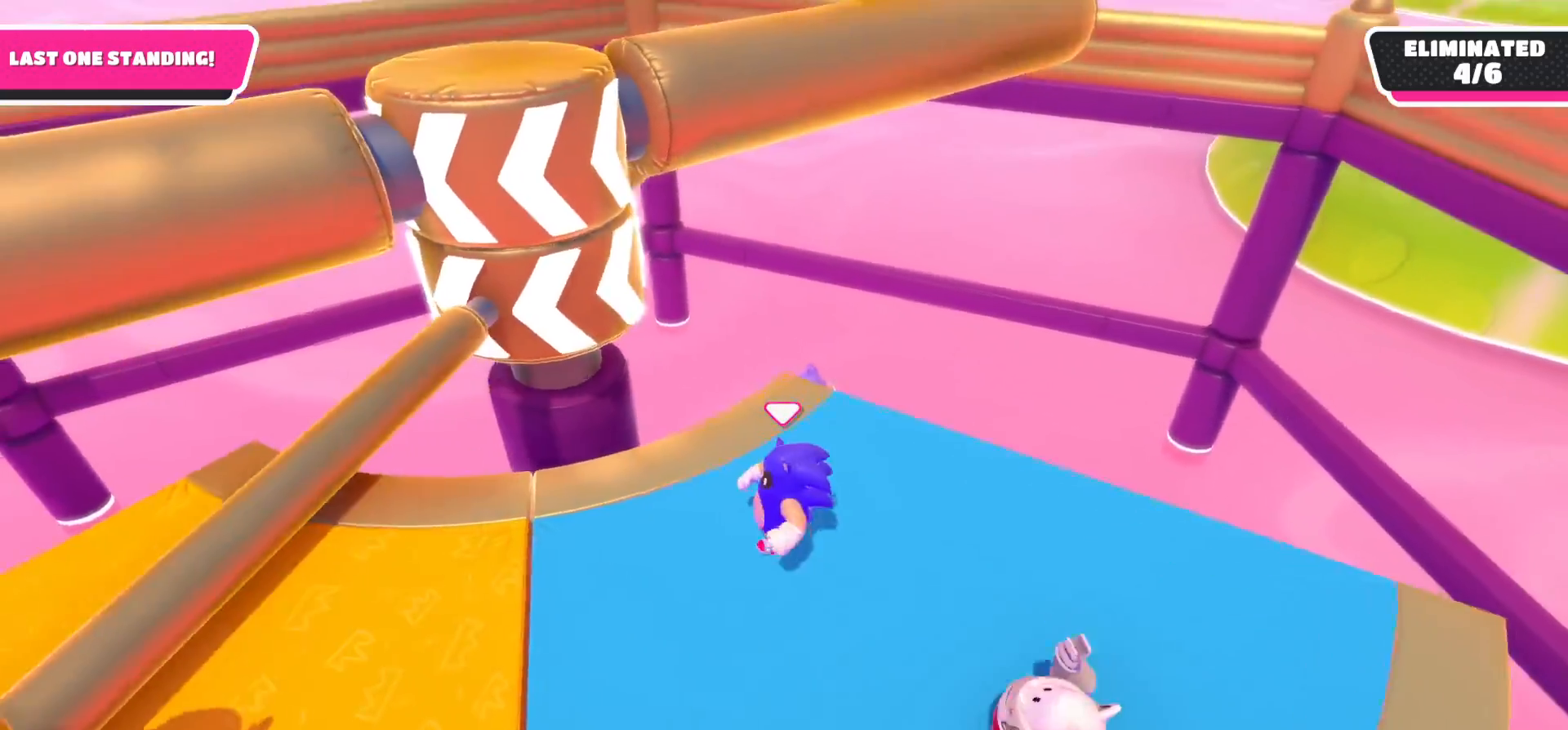
{"buttons": [], "left_stick": "down-right", "right_stick": "center", "events": [[333, "right_stick", "center"], [433, "left_stick", "down-right"]]}
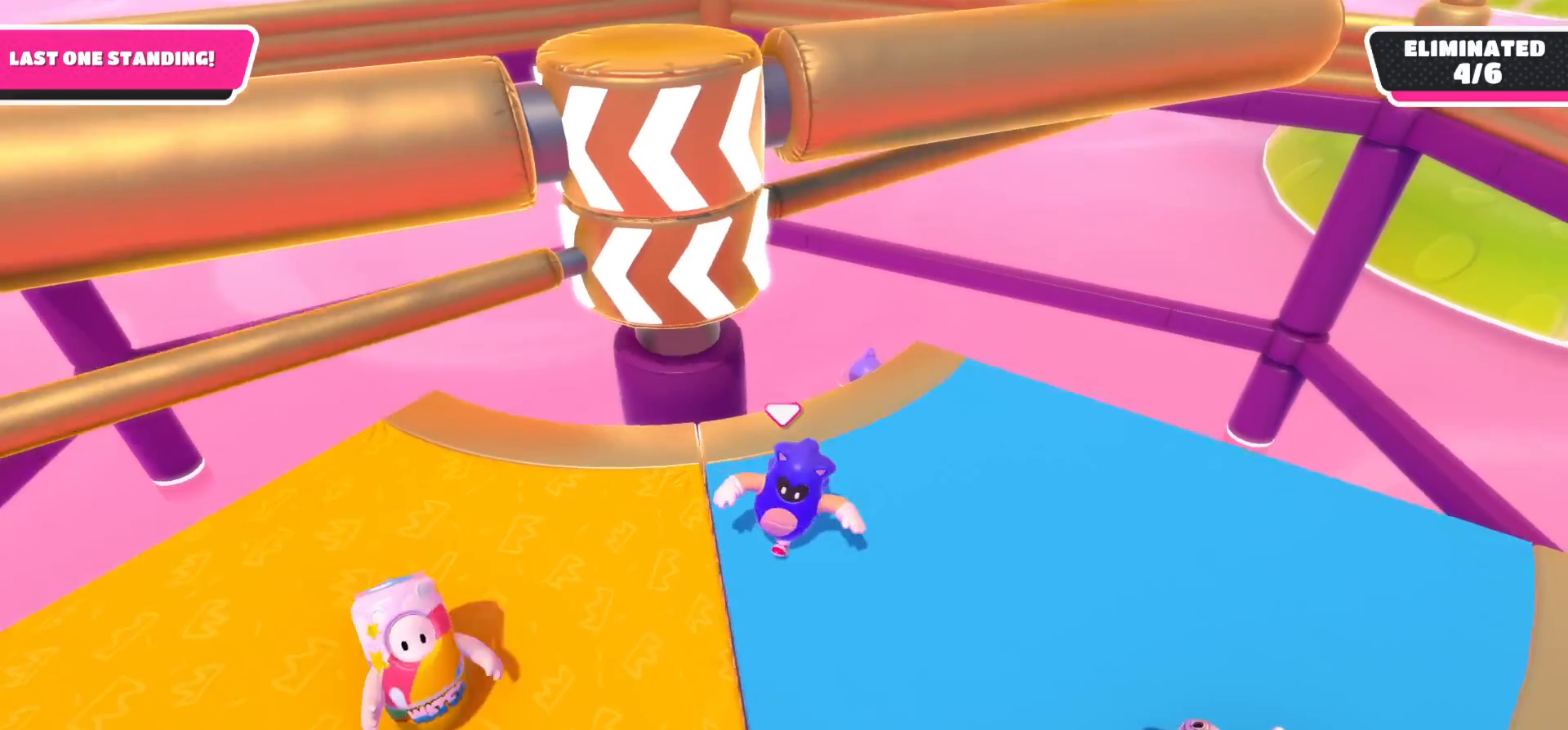
{"buttons": [], "left_stick": "up-left", "right_stick": "center", "events": [[150, "left_stick", "up-right"], [300, "left_stick", "up-left"]]}
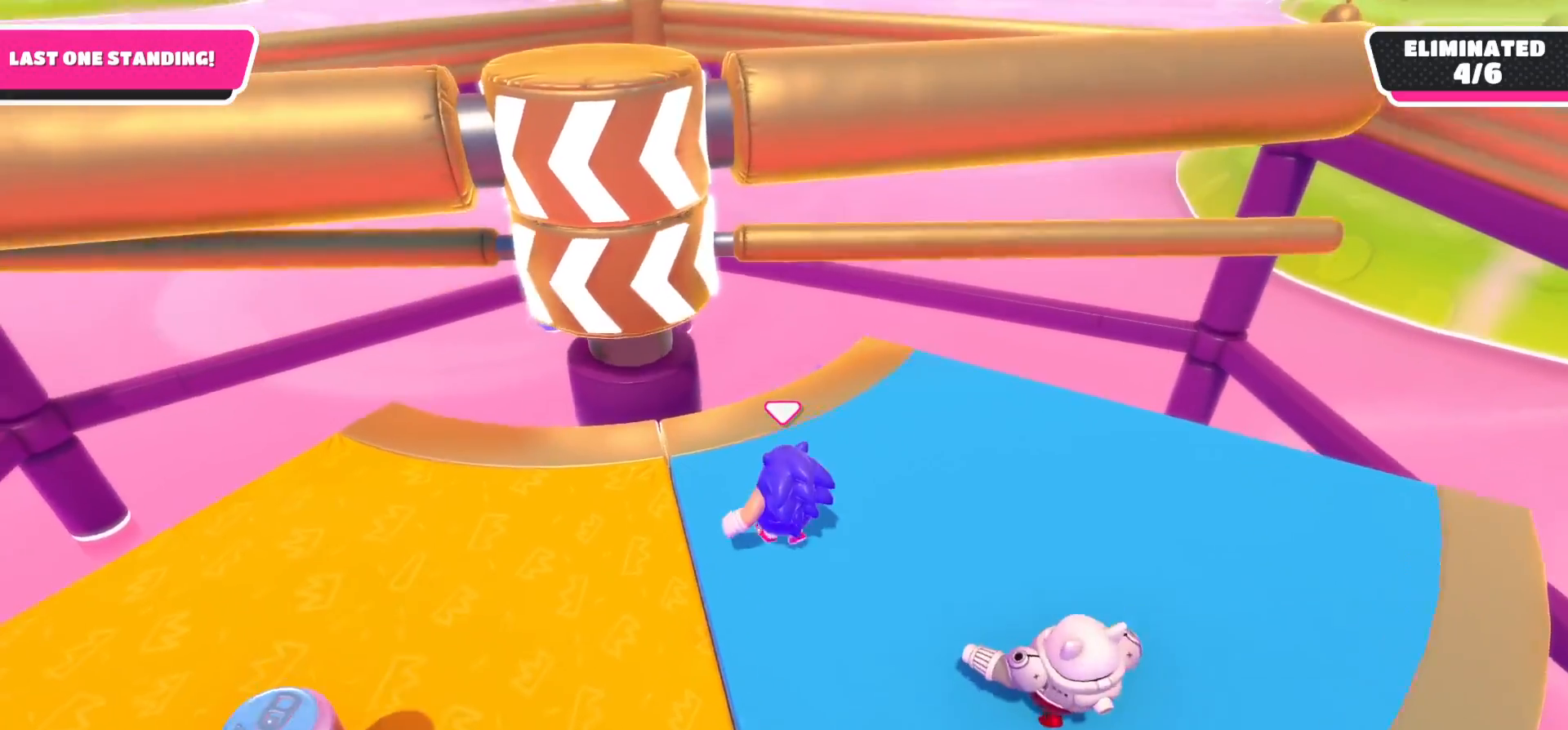
{"buttons": [], "left_stick": "down", "right_stick": "center", "events": [[33, "left_stick", "up-right"], [250, "A", "down"], [350, "A", "up"], [383, "left_stick", "down"]]}
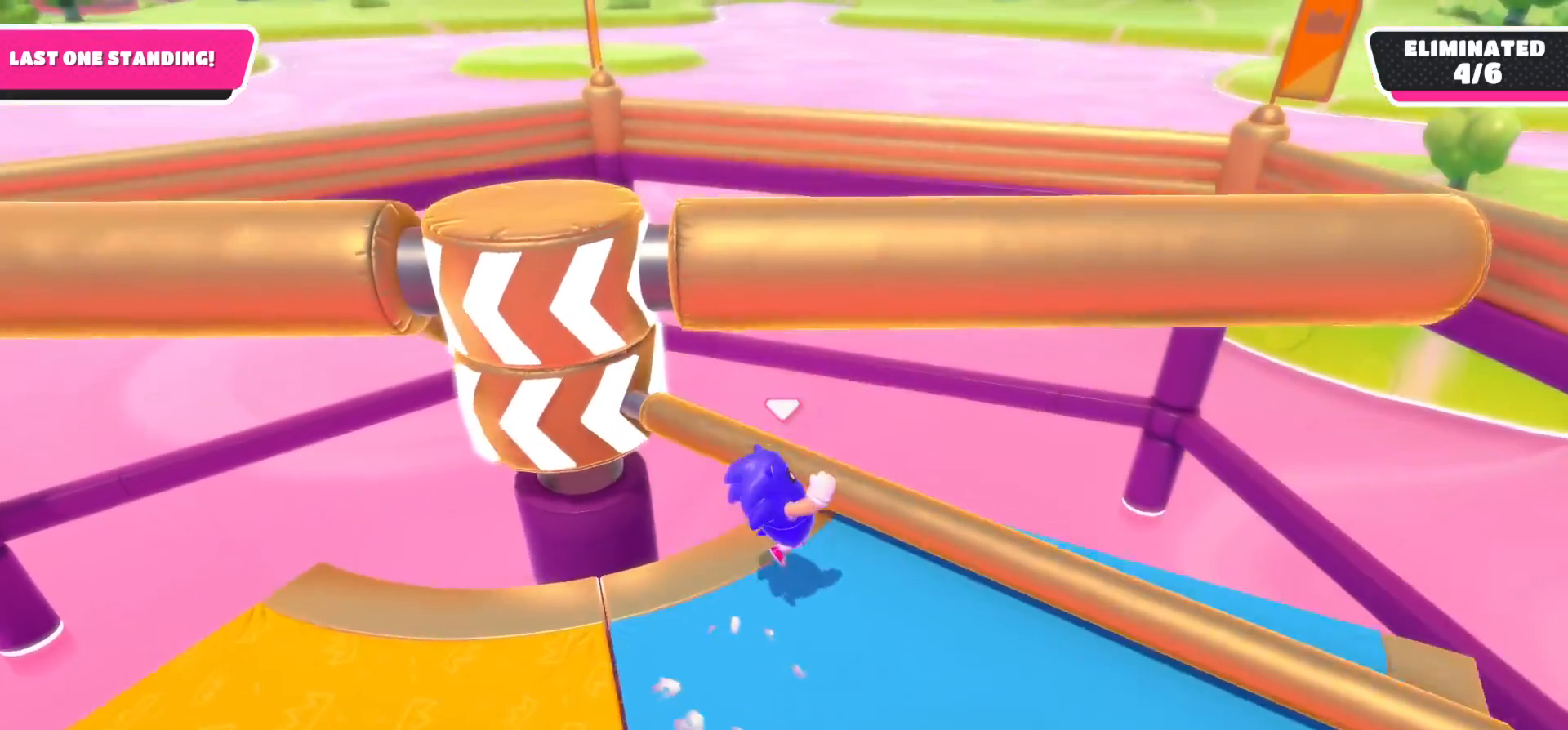
{"buttons": [], "left_stick": "left", "right_stick": "up-right", "events": [[83, "left_stick", "down-right"], [267, "left_stick", "down-left"], [367, "left_stick", "left"], [417, "right_stick", "up-right"]]}
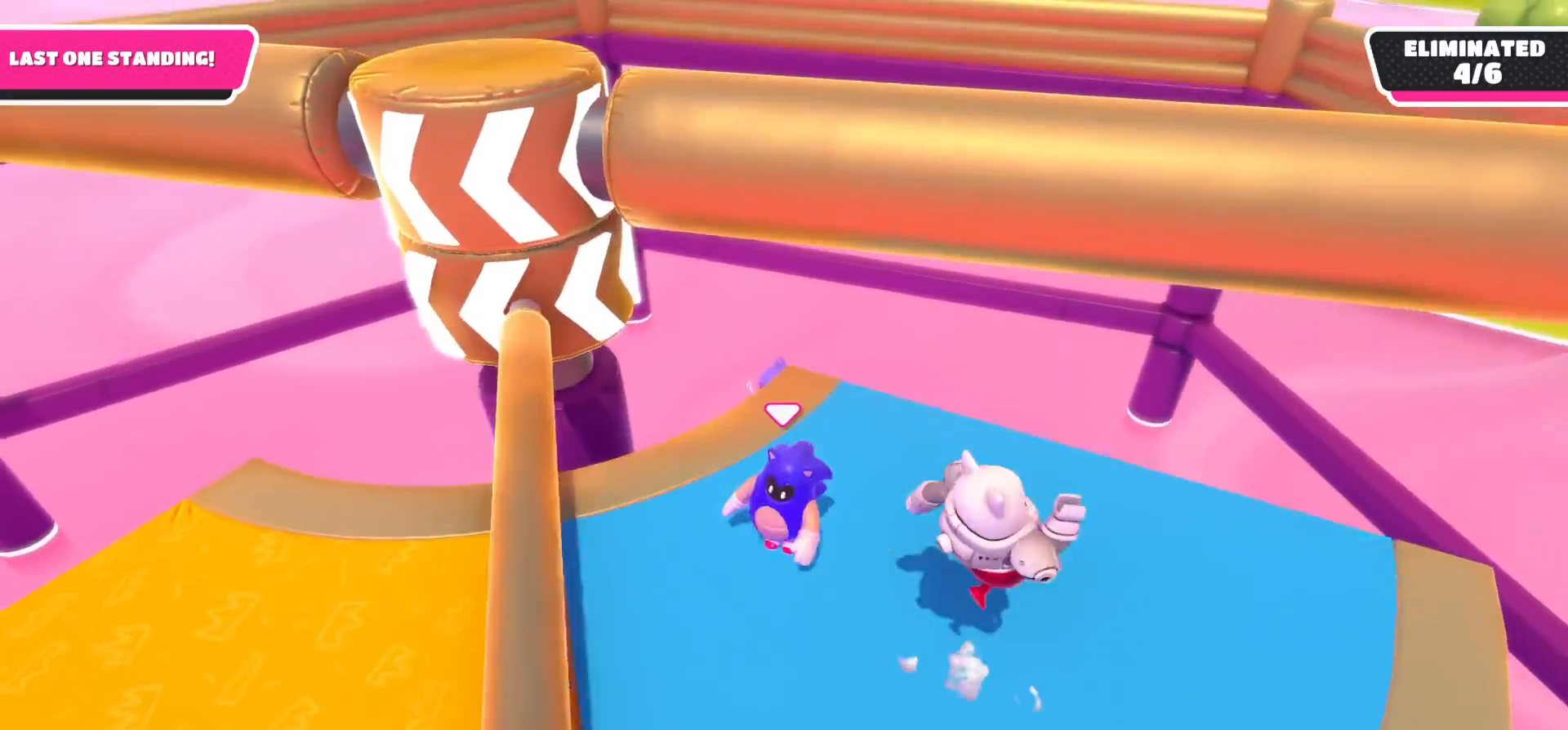
{"buttons": [], "left_stick": "down-left", "right_stick": "center", "events": [[50, "left_stick", "down-left"], [150, "right_stick", "center"], [183, "left_stick", "down"], [383, "left_stick", "down-left"]]}
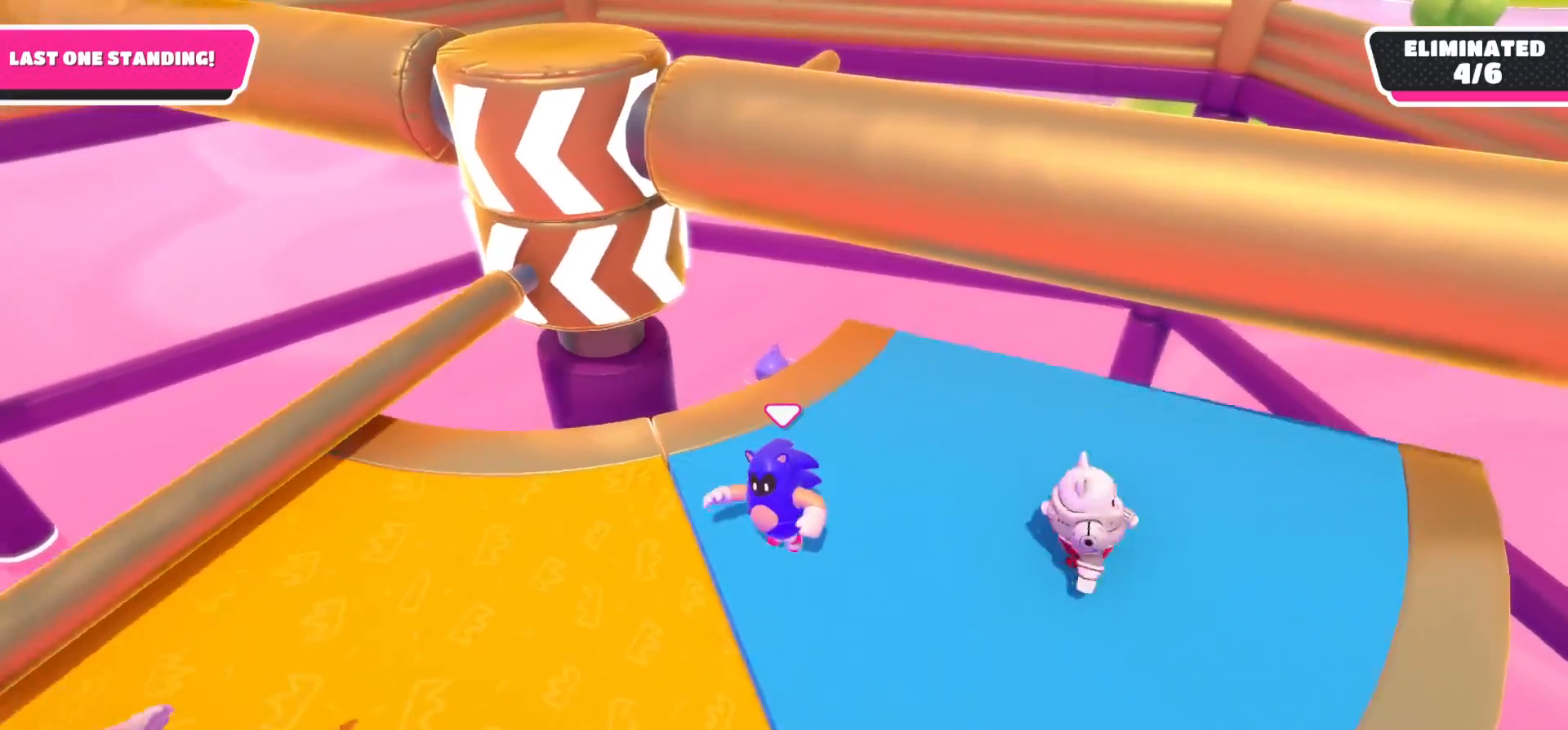
{"buttons": [], "left_stick": "up-right", "right_stick": "center", "events": [[133, "left_stick", "down-right"], [267, "left_stick", "up-right"], [333, "right_stick", "down"], [383, "right_stick", "down-left"], [483, "right_stick", "center"]]}
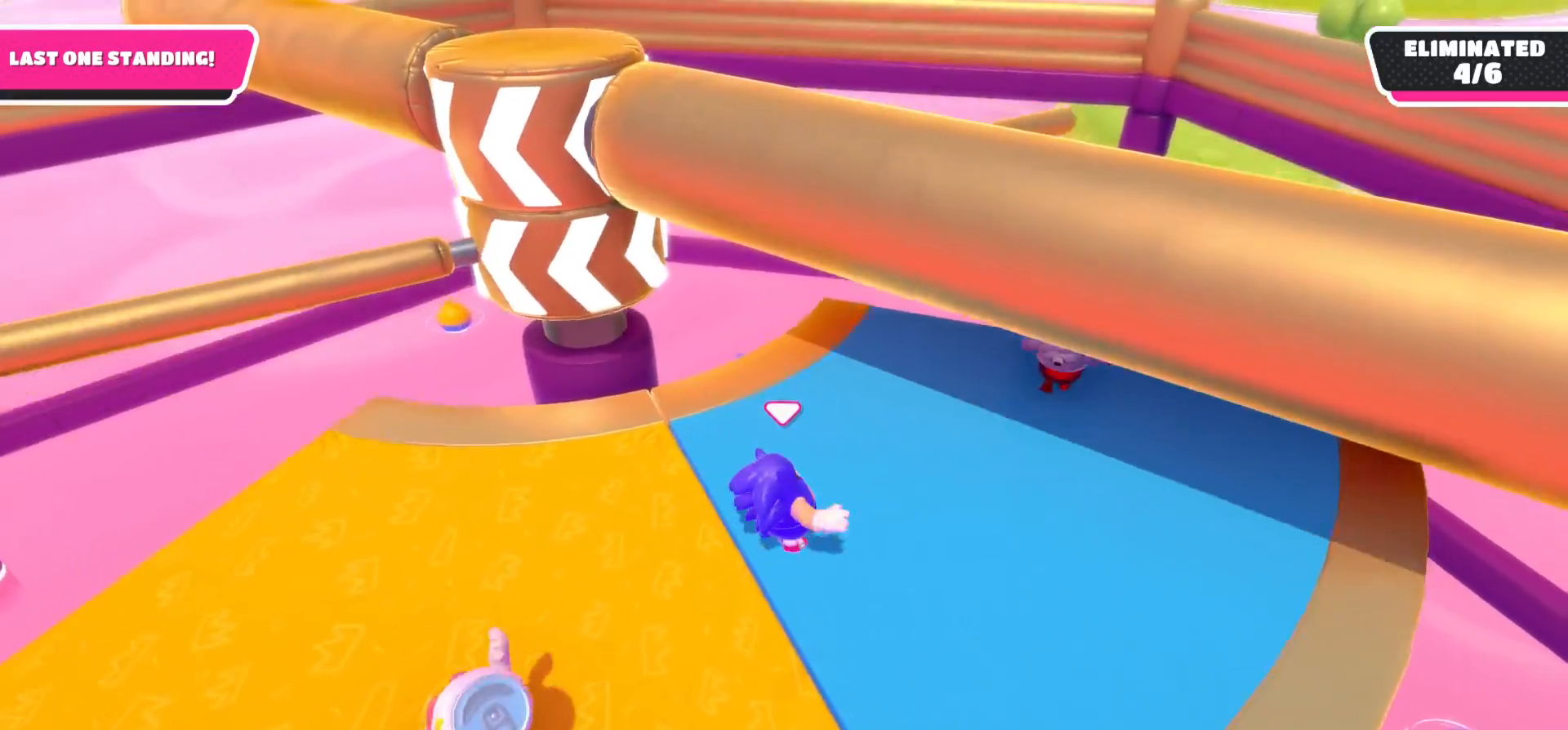
{"buttons": [], "left_stick": "up-right", "right_stick": "center", "events": []}
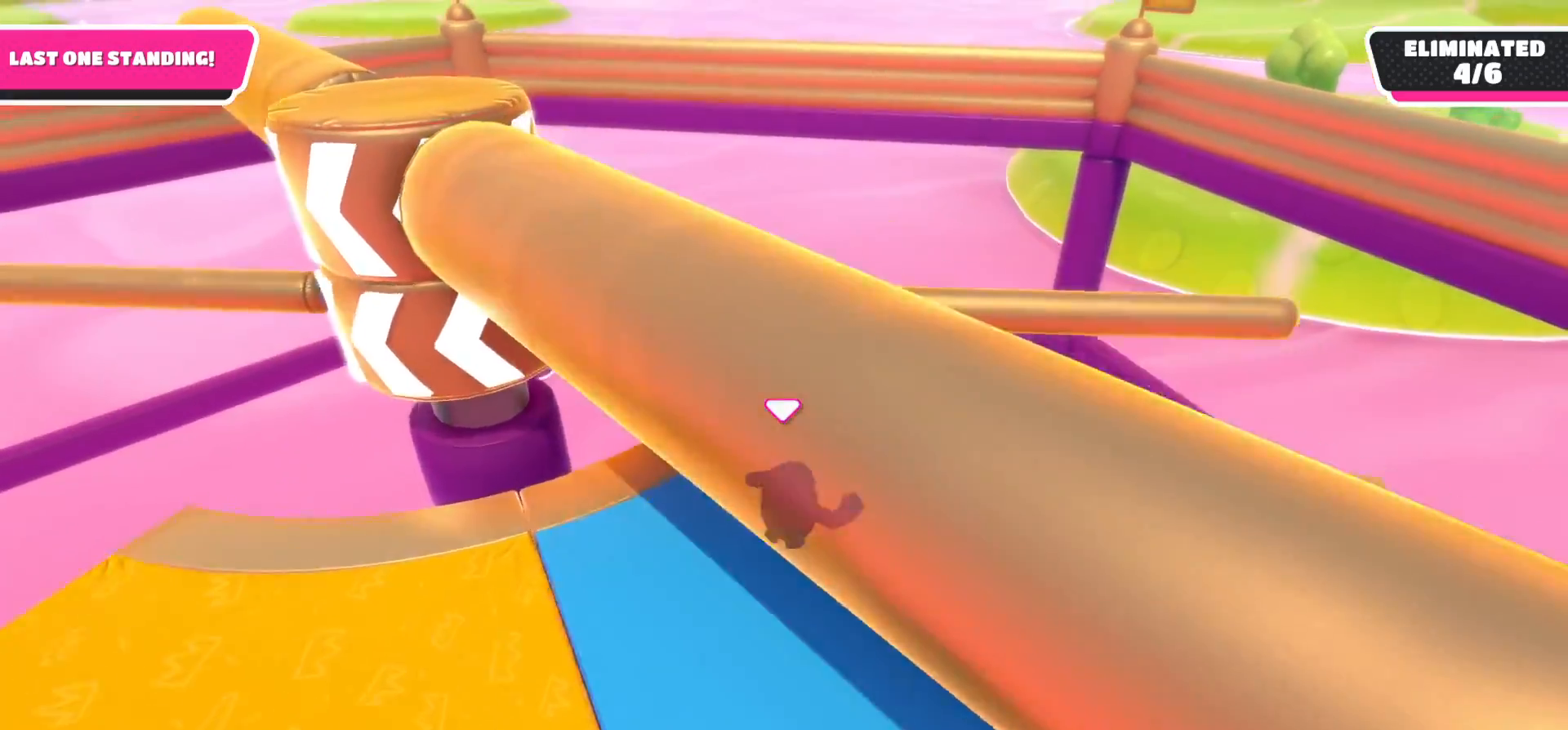
{"buttons": [], "left_stick": "down-left", "right_stick": "center", "events": [[83, "A", "down"], [117, "left_stick", "down-right"], [233, "left_stick", "down-left"], [283, "A", "up"]]}
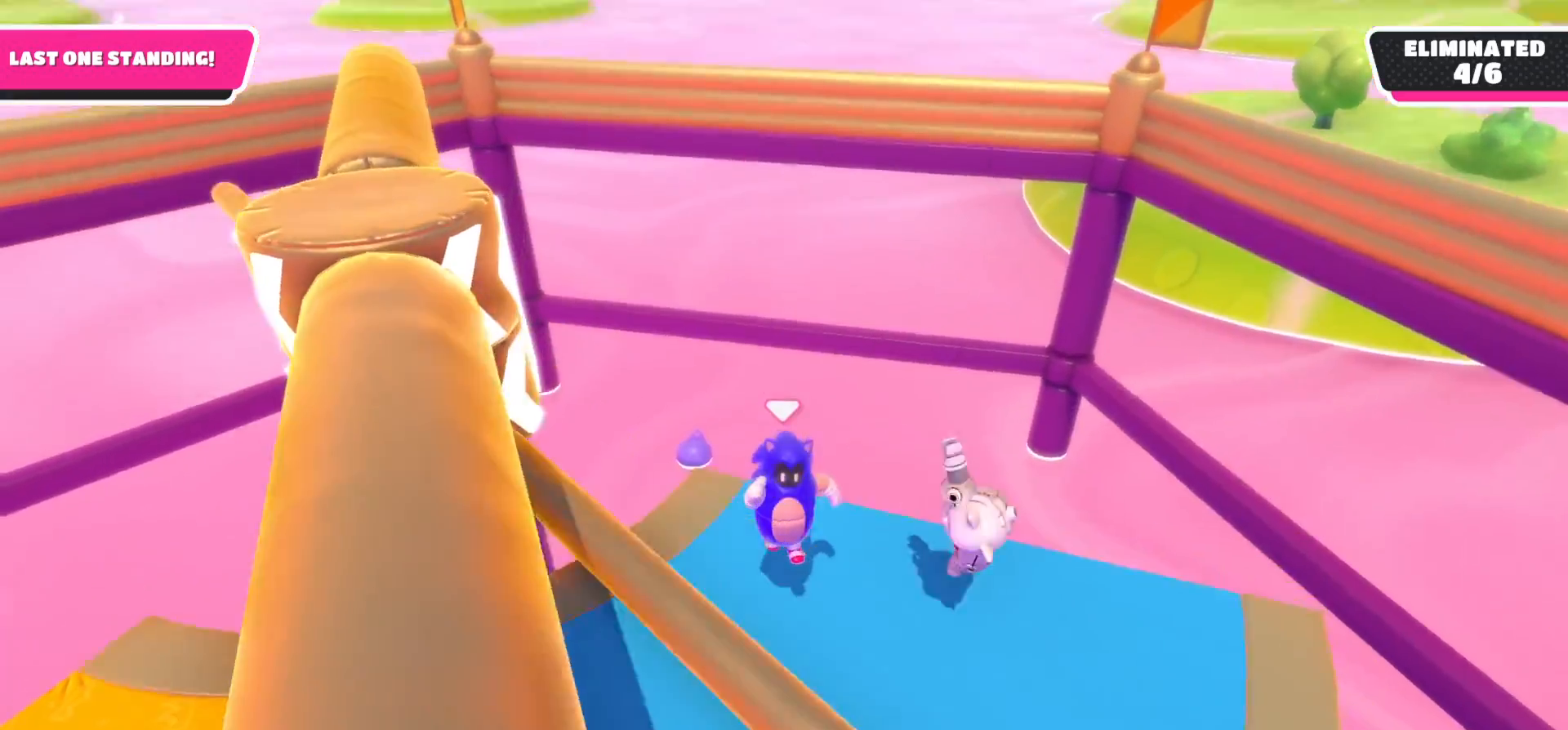
{"buttons": [], "left_stick": "down-left", "right_stick": "up-left", "events": [[150, "left_stick", "down"], [267, "left_stick", "down-left"], [300, "right_stick", "up"], [367, "right_stick", "up-left"]]}
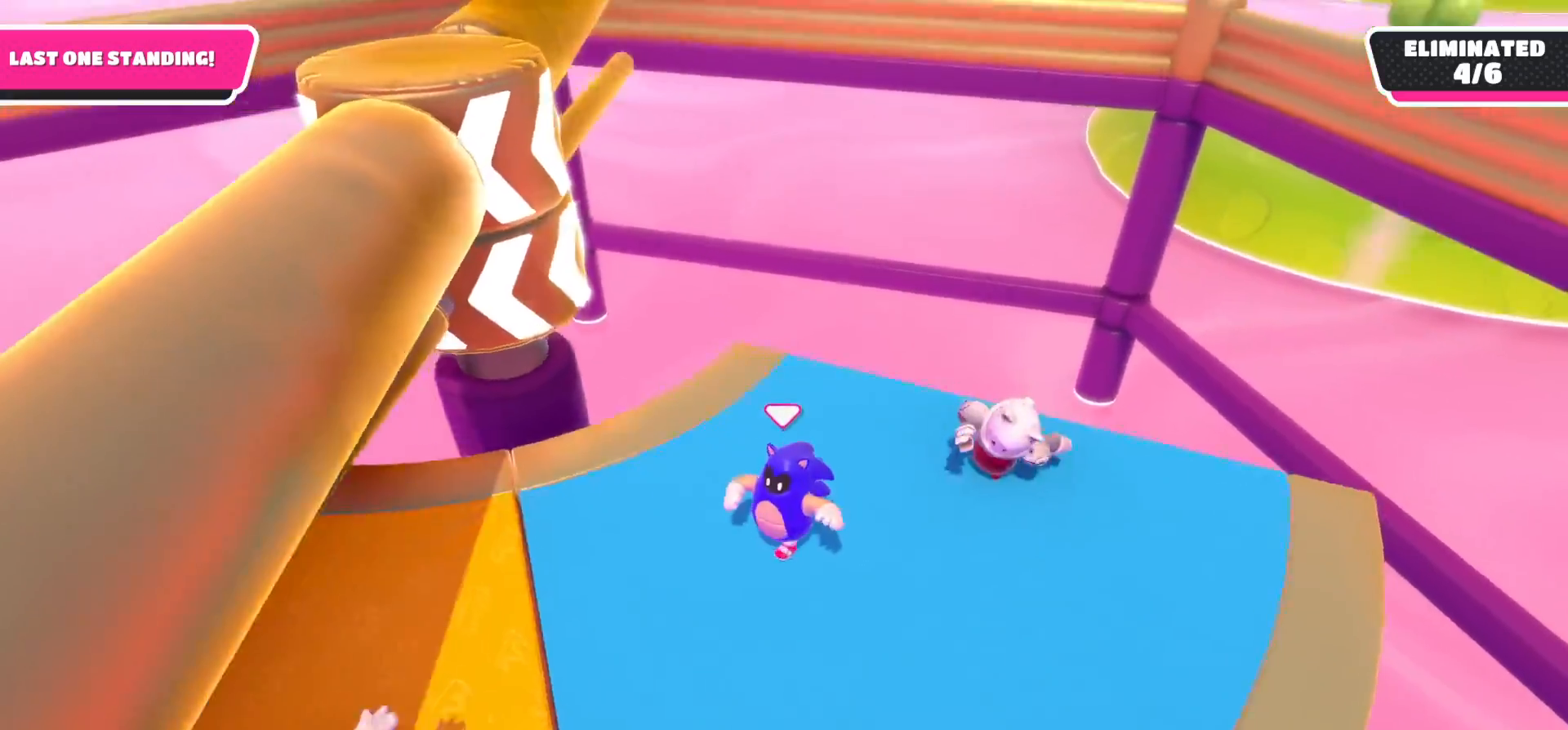
{"buttons": [], "left_stick": "up-left", "right_stick": "center", "events": [[50, "left_stick", "down"], [283, "left_stick", "right"], [333, "right_stick", "center"], [350, "left_stick", "up"], [467, "left_stick", "up-left"]]}
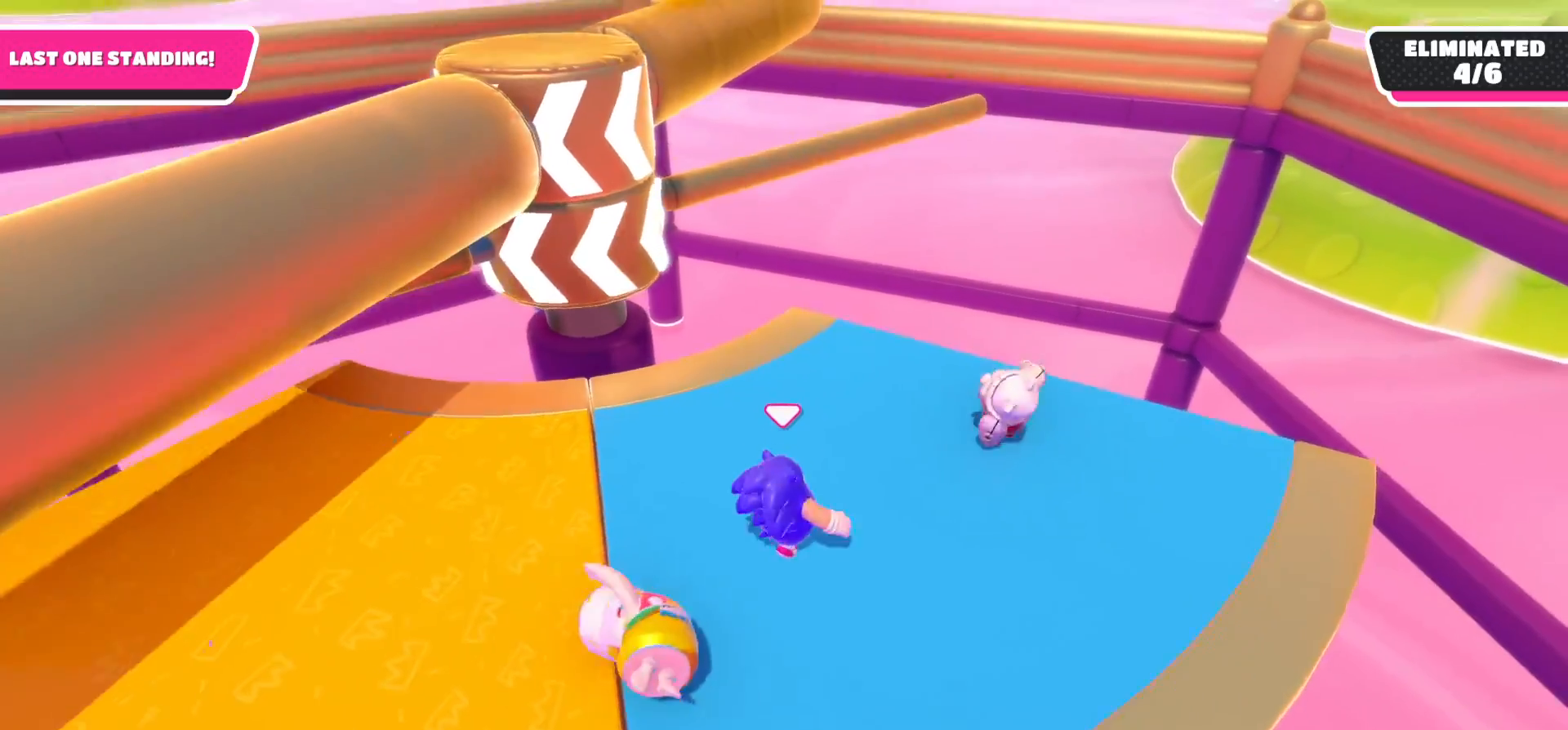
{"buttons": [], "left_stick": "up-right", "right_stick": "center", "events": [[300, "left_stick", "center"], [367, "left_stick", "up-right"]]}
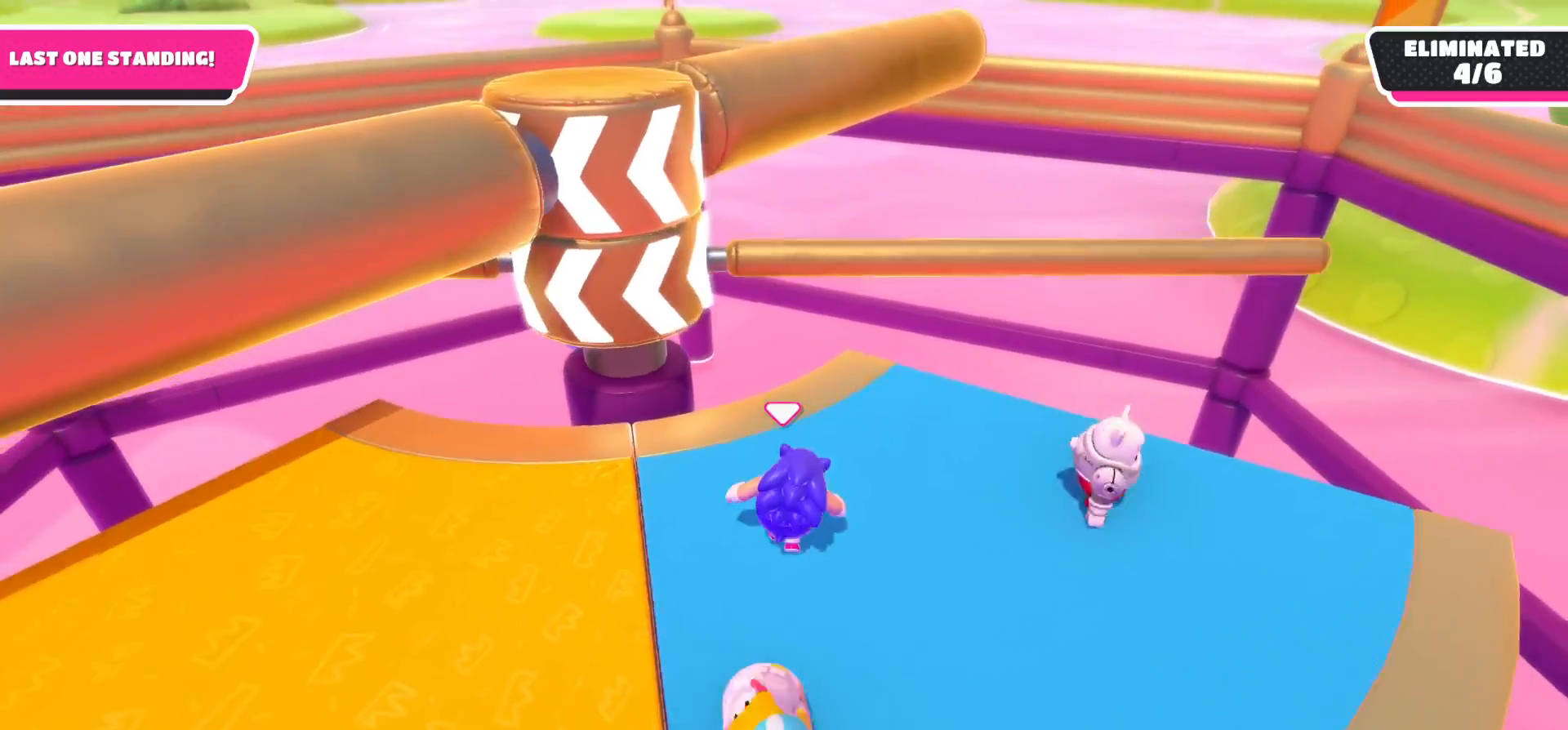
{"buttons": [], "left_stick": "down-right", "right_stick": "center", "events": [[67, "left_stick", "center"], [200, "left_stick", "up"], [283, "A", "down"], [333, "left_stick", "right"], [433, "A", "up"], [483, "left_stick", "down-right"]]}
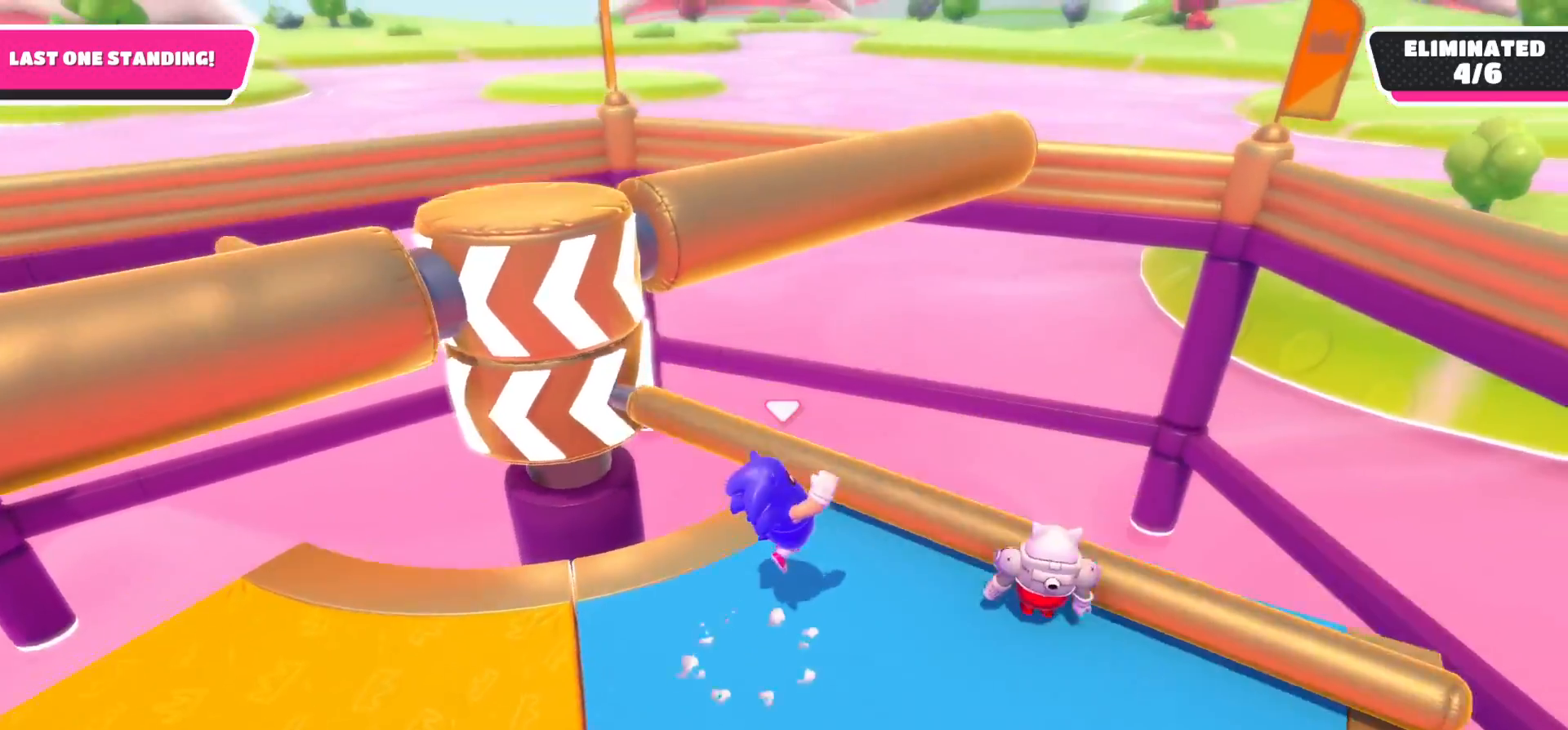
{"buttons": [], "left_stick": "left", "right_stick": "center", "events": [[33, "left_stick", "down"], [67, "right_stick", "left"], [217, "left_stick", "down-left"], [350, "left_stick", "left"], [400, "right_stick", "center"]]}
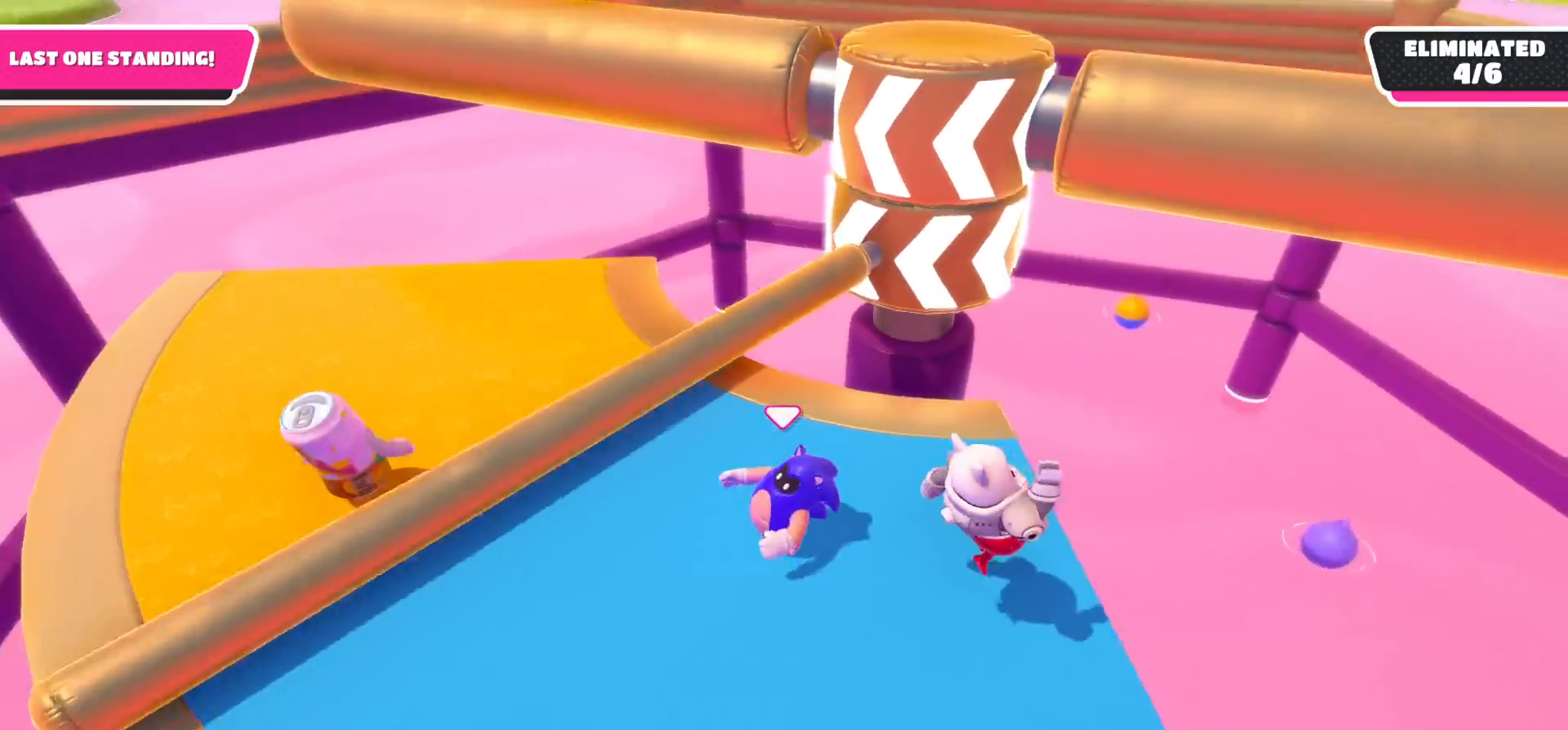
{"buttons": [], "left_stick": "up-left", "right_stick": "down-right", "events": [[100, "right_stick", "down-right"], [200, "right_stick", "right"], [283, "left_stick", "up-left"], [417, "right_stick", "down-right"]]}
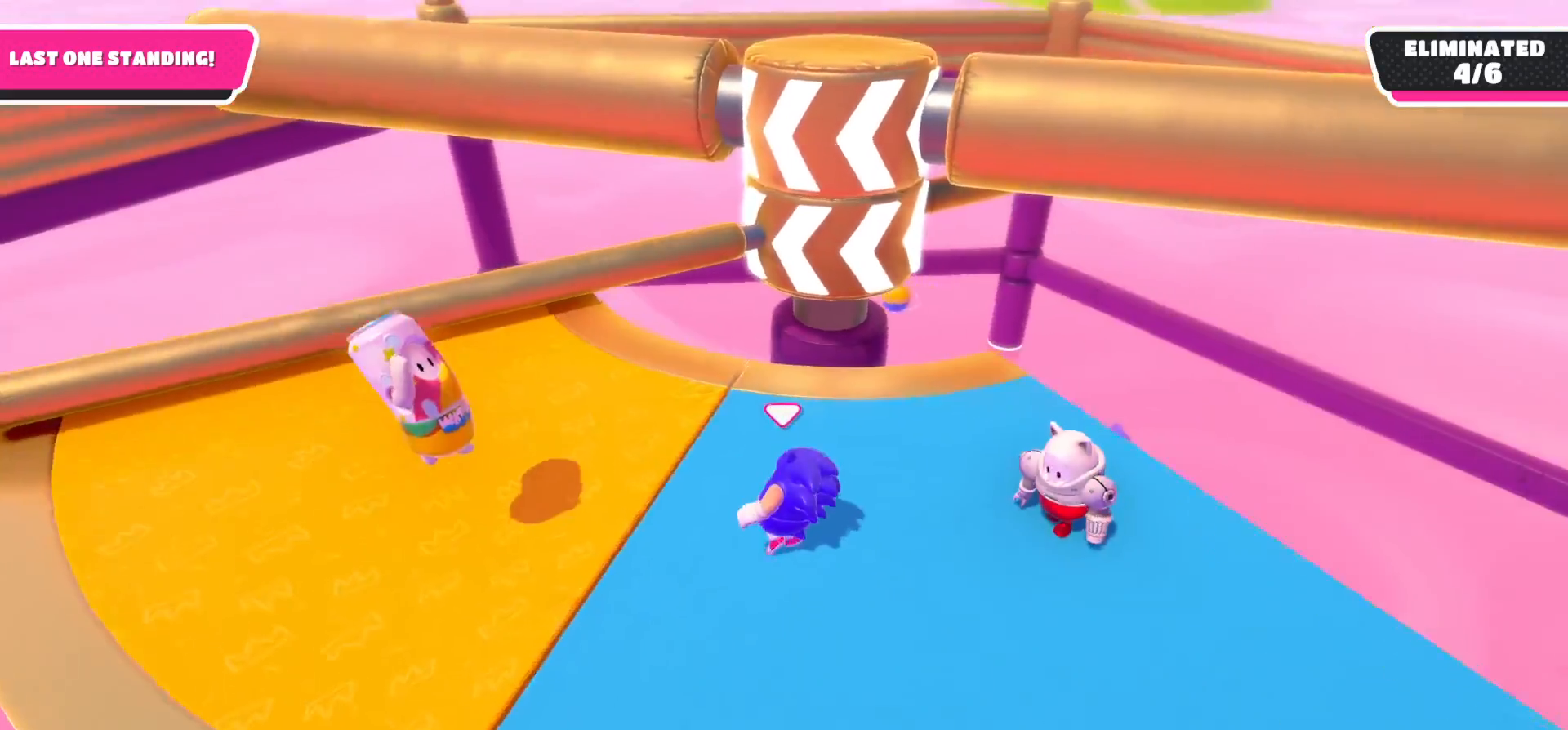
{"buttons": [], "left_stick": "down", "right_stick": "center", "events": [[50, "left_stick", "left"], [233, "left_stick", "up"], [333, "right_stick", "down"], [350, "left_stick", "right"], [467, "left_stick", "down"], [467, "right_stick", "center"]]}
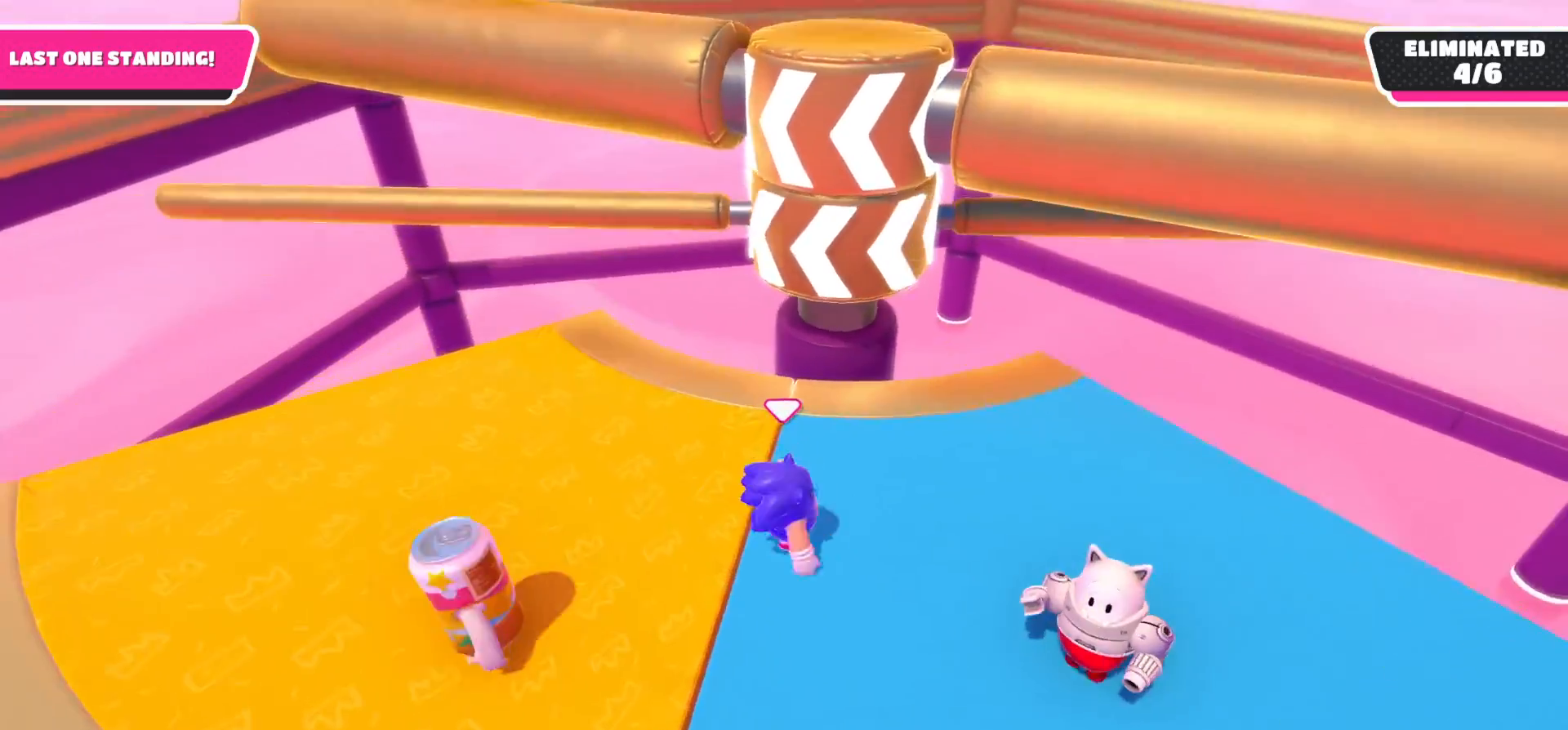
{"buttons": [], "left_stick": "left", "right_stick": "center", "events": [[117, "left_stick", "left"], [167, "left_stick", "up-left"], [267, "right_stick", "right"], [417, "left_stick", "left"], [417, "right_stick", "center"]]}
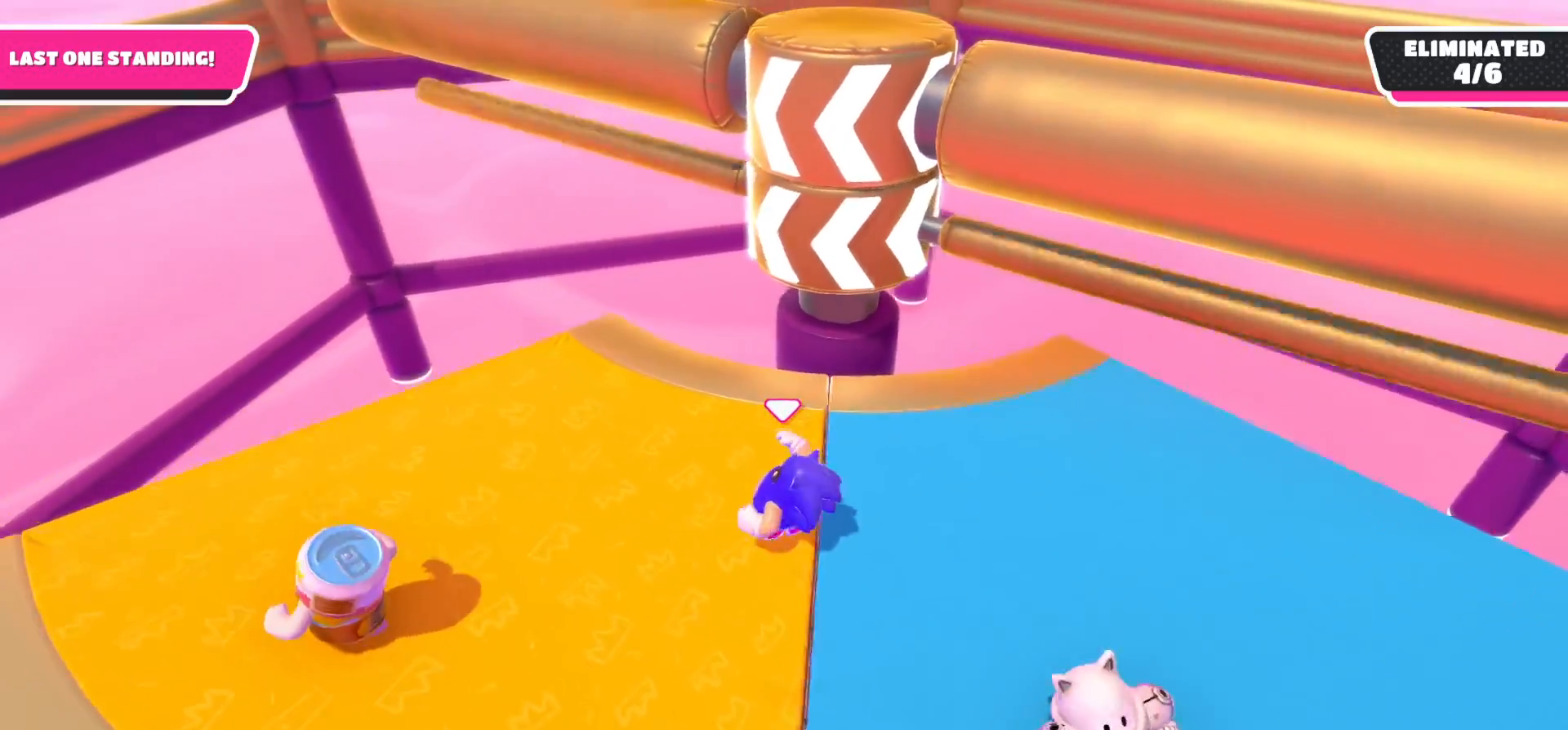
{"buttons": [], "left_stick": "down-right", "right_stick": "center", "events": [[133, "left_stick", "right"], [233, "A", "down"], [300, "left_stick", "up-right"], [367, "A", "up"], [483, "left_stick", "down-right"]]}
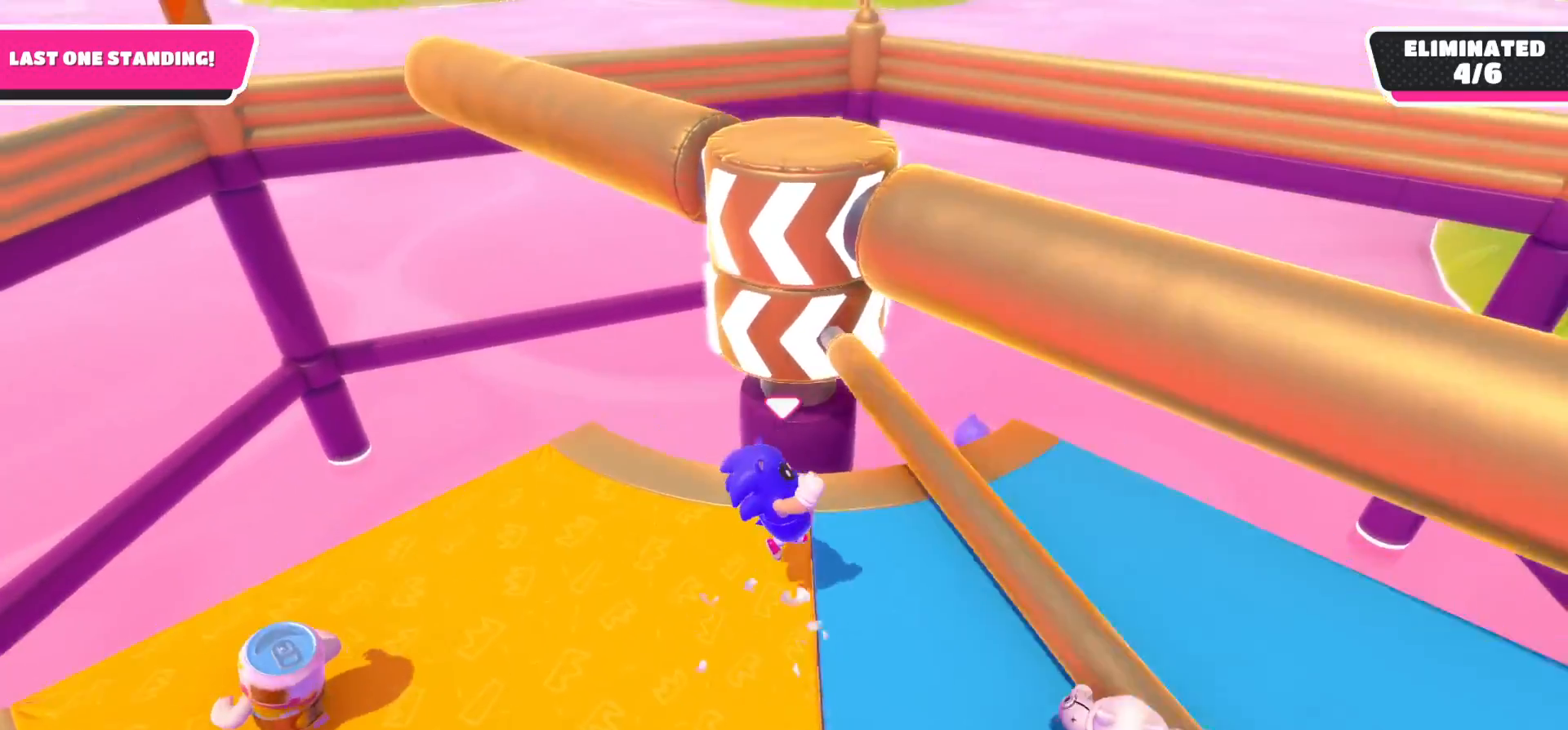
{"buttons": [], "left_stick": "right", "right_stick": "center", "events": [[183, "right_stick", "left"], [283, "left_stick", "right"], [333, "right_stick", "center"]]}
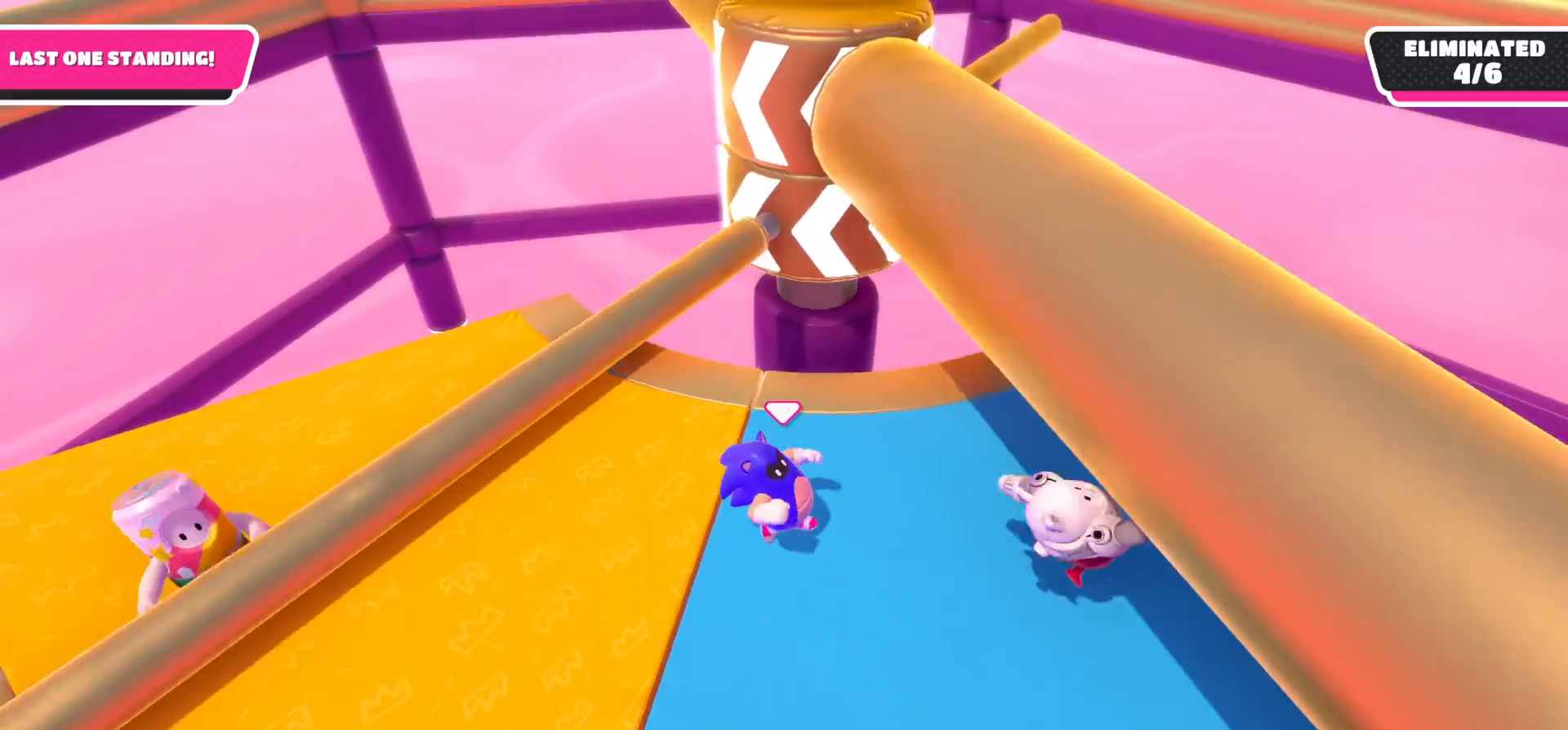
{"buttons": [], "left_stick": "up-right", "right_stick": "center", "events": [[200, "left_stick", "center"], [267, "left_stick", "down"], [317, "left_stick", "down-left"], [500, "left_stick", "up-right"]]}
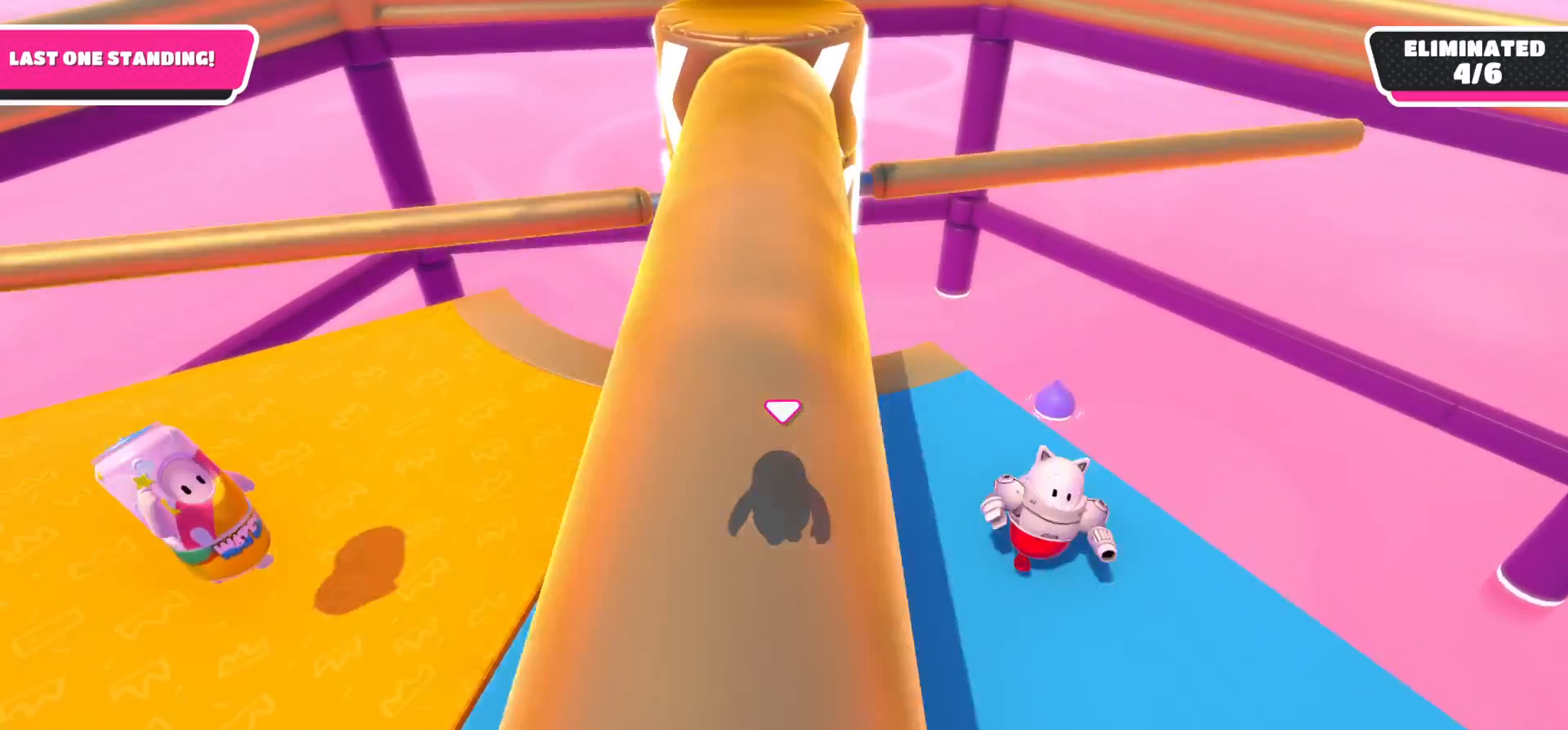
{"buttons": [], "left_stick": "center", "right_stick": "center", "events": [[33, "left_stick", "up"], [33, "right_stick", "down-right"], [133, "left_stick", "up-left"], [233, "right_stick", "right"], [250, "left_stick", "down-left"], [300, "left_stick", "down"], [333, "right_stick", "center"], [483, "left_stick", "center"]]}
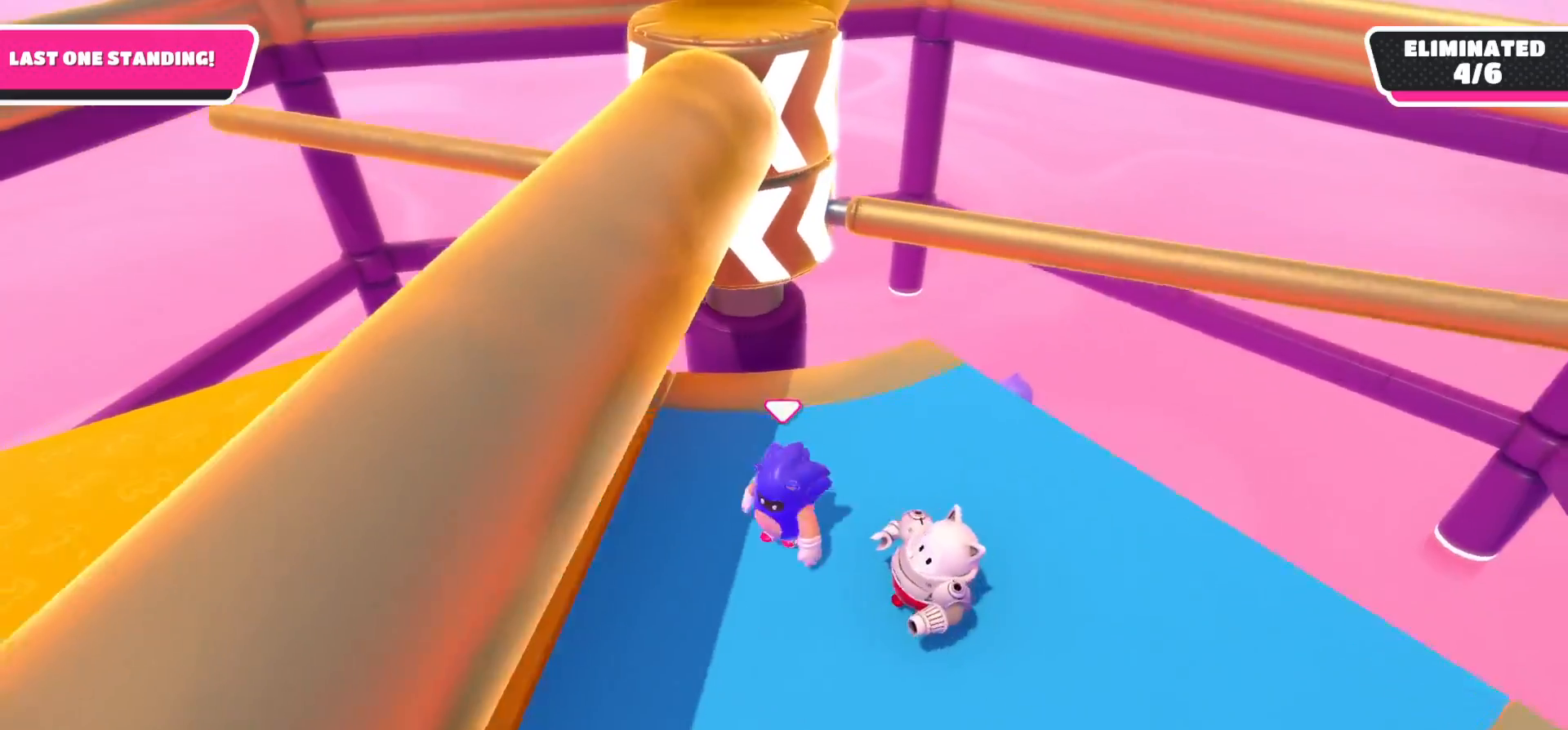
{"buttons": [], "left_stick": "right", "right_stick": "center", "events": [[17, "left_stick", "up"], [117, "right_stick", "down-right"], [317, "right_stick", "center"], [333, "left_stick", "center"], [483, "left_stick", "right"]]}
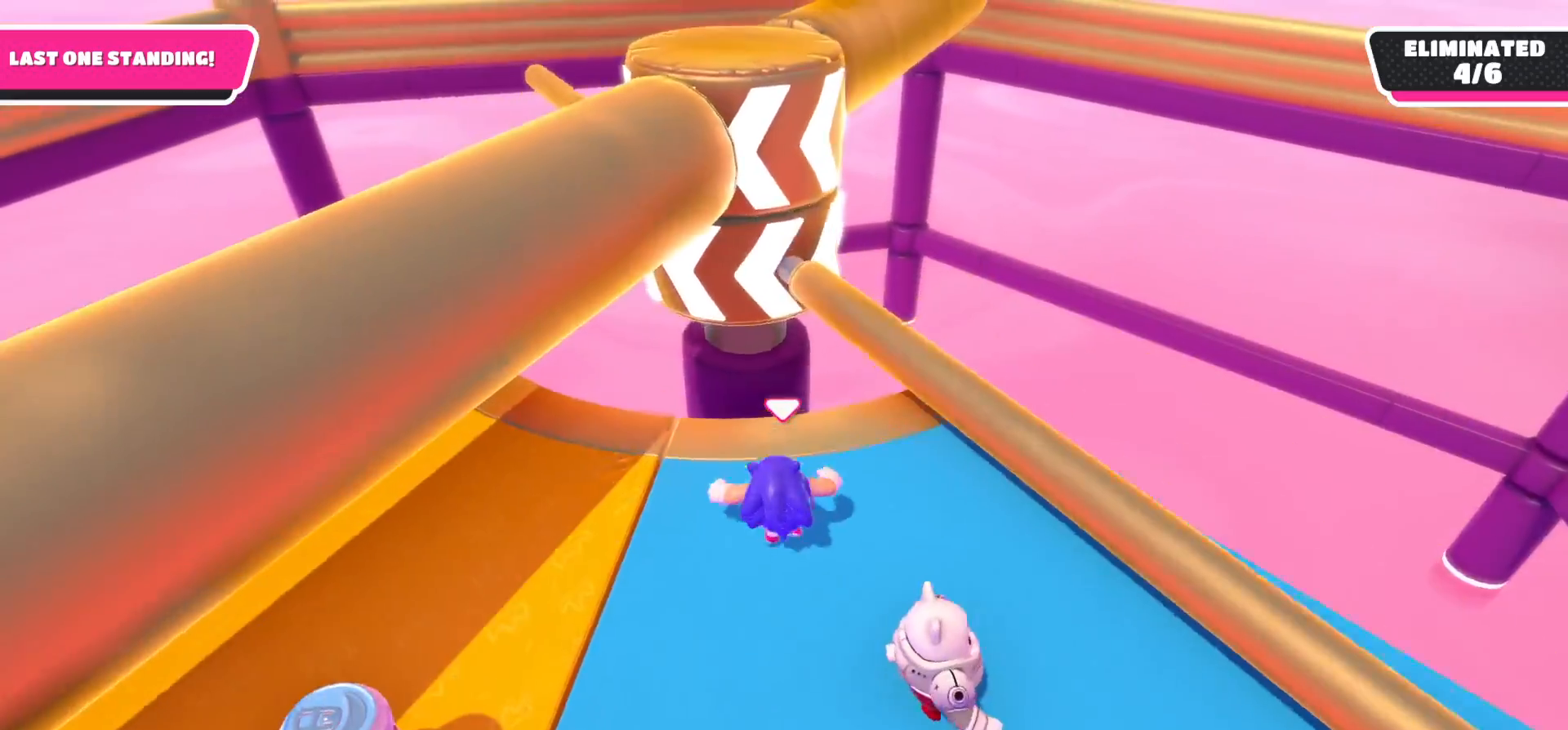
{"buttons": [], "left_stick": "down-left", "right_stick": "center", "events": [[67, "A", "down"], [217, "A", "up"], [233, "left_stick", "down-left"]]}
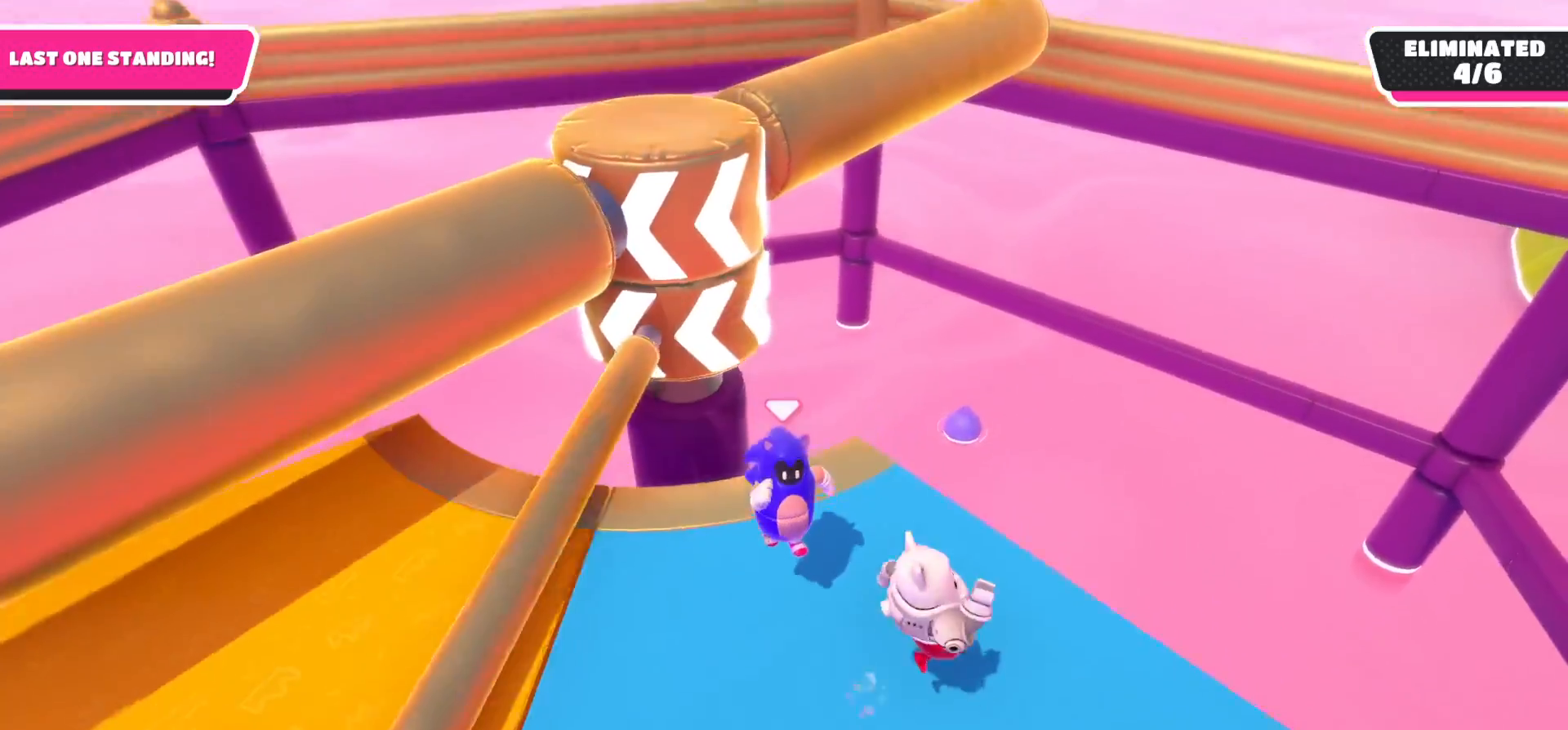
{"buttons": [], "left_stick": "up", "right_stick": "center", "events": [[350, "left_stick", "up-left"], [483, "left_stick", "up"]]}
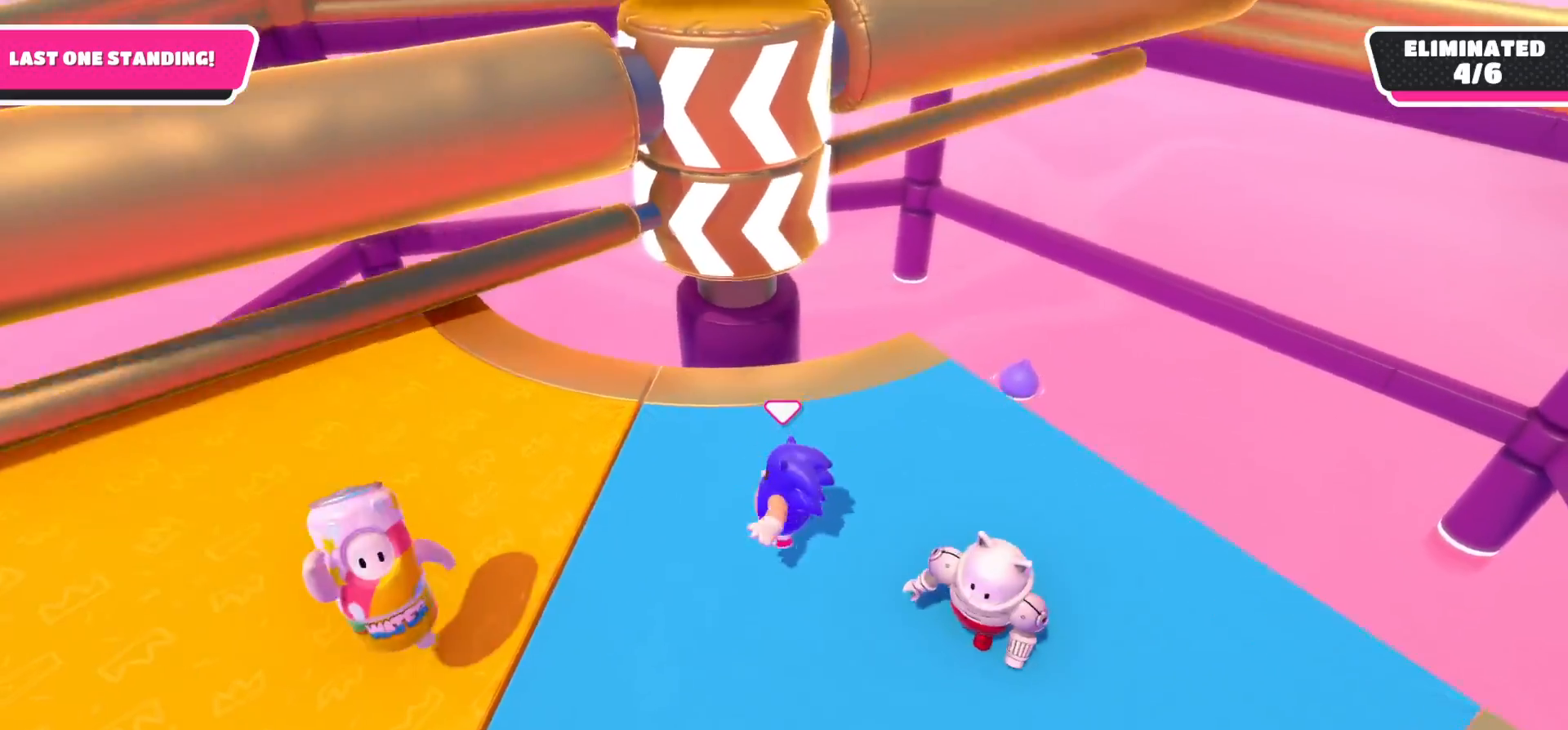
{"buttons": [], "left_stick": "up-left", "right_stick": "center", "events": [[217, "left_stick", "down-left"], [467, "left_stick", "up-left"]]}
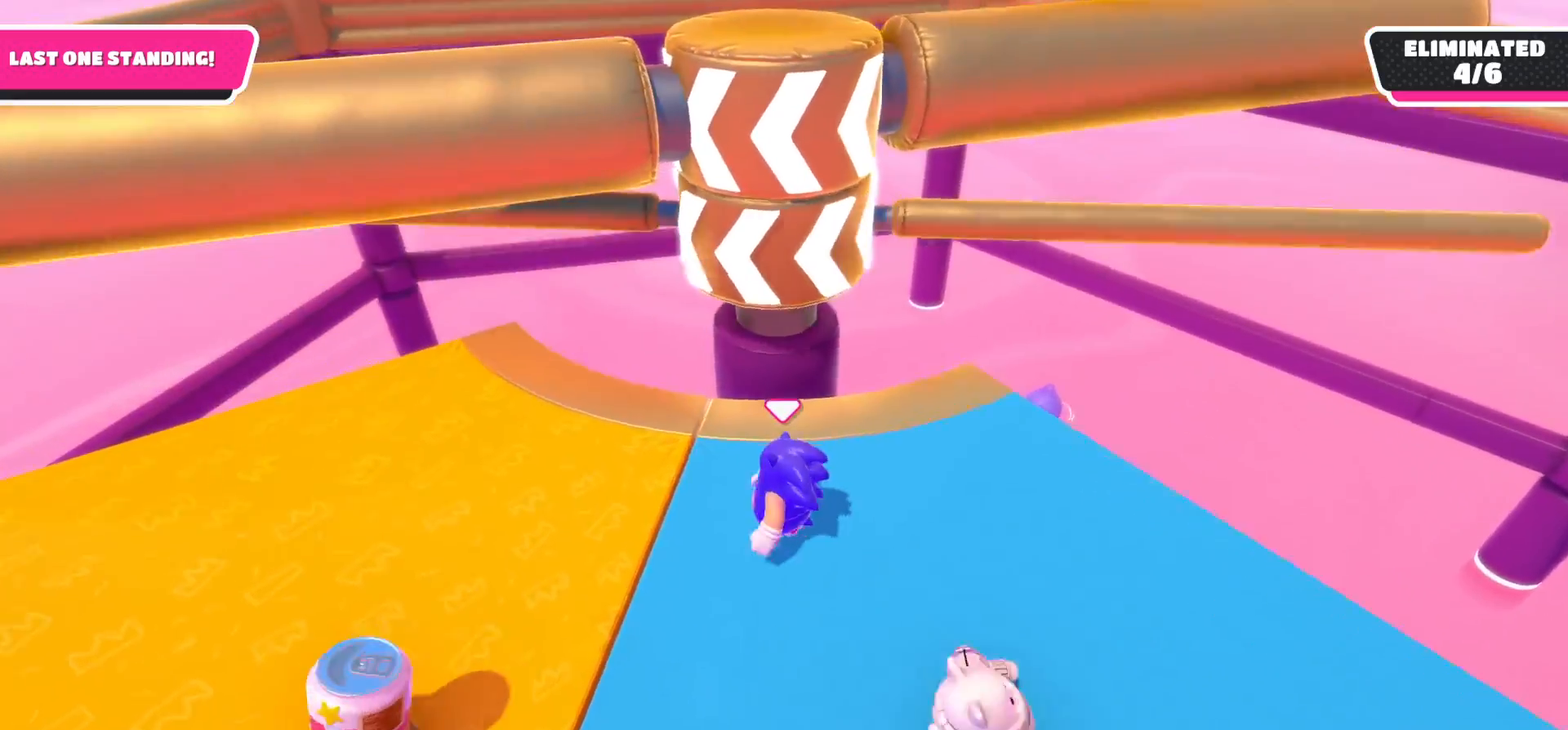
{"buttons": [], "left_stick": "right", "right_stick": "center", "events": [[100, "left_stick", "up-right"], [217, "left_stick", "center"], [367, "left_stick", "down-right"], [467, "left_stick", "right"]]}
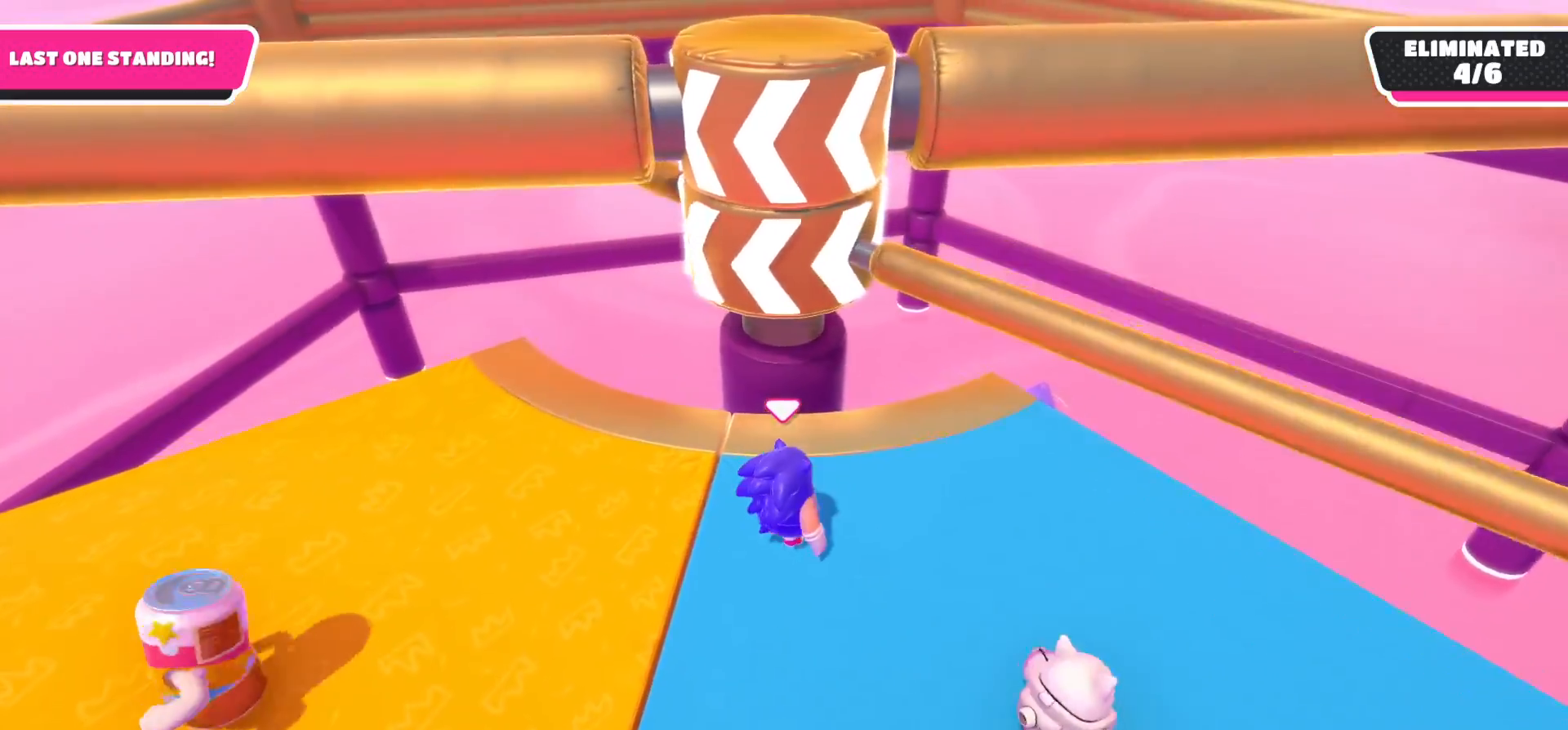
{"buttons": [], "left_stick": "down", "right_stick": "center", "events": [[50, "A", "down"], [83, "left_stick", "up-right"], [183, "A", "up"], [267, "left_stick", "up"], [400, "left_stick", "down"]]}
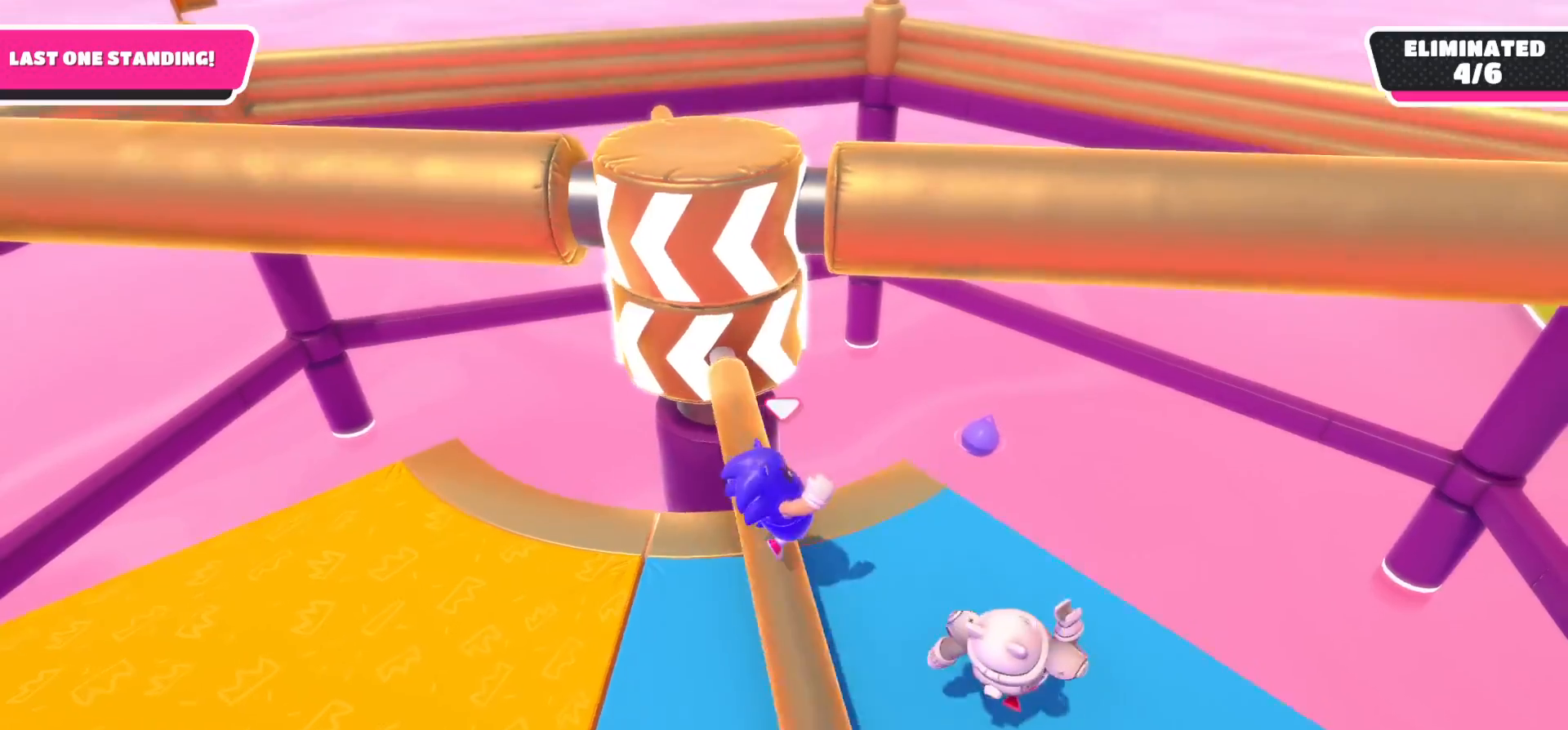
{"buttons": [], "left_stick": "down-left", "right_stick": "up-right", "events": [[217, "right_stick", "up-right"], [267, "left_stick", "down-left"]]}
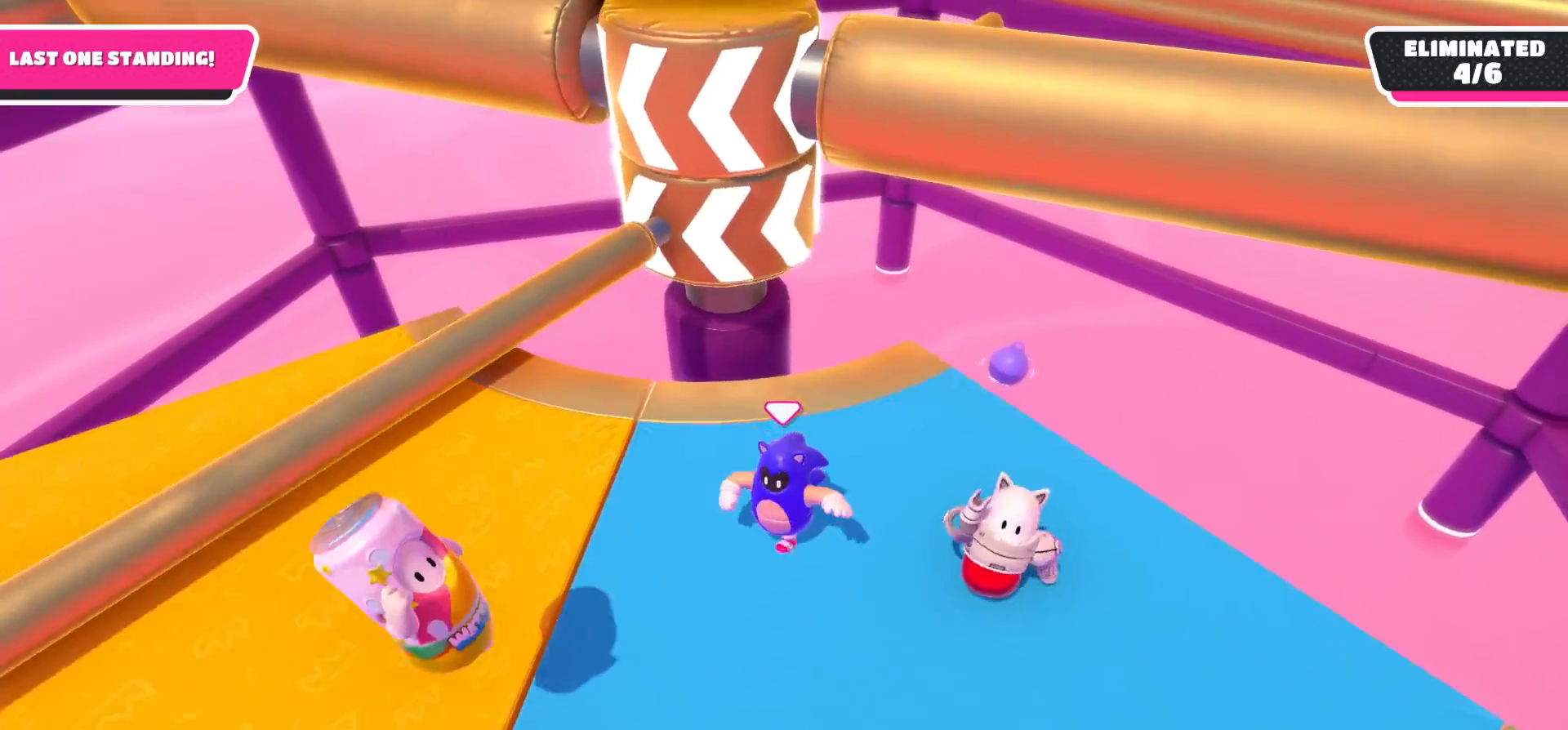
{"buttons": [], "left_stick": "left", "right_stick": "right", "events": [[100, "left_stick", "left"], [183, "right_stick", "right"]]}